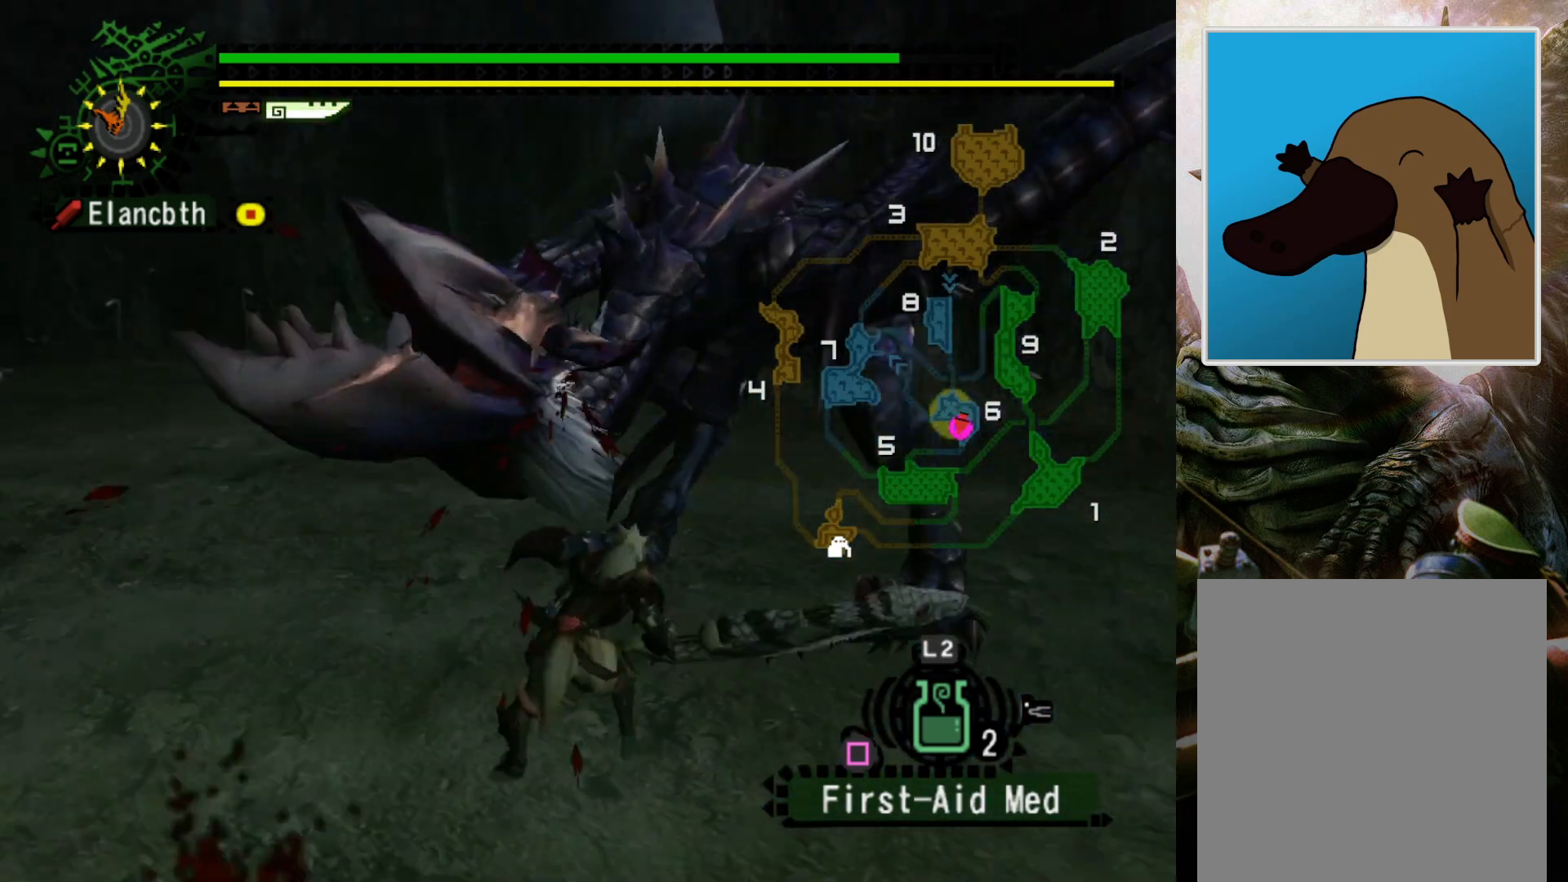
Gameplay with a controller (PlayStation layout); each line is a JSON object with the inputs held at the frame after it. "events" lists button and stick changes between this image and that frame as [ms after this image, input, new state], when the widget could be followed in between. Not read: L3 R3.
{"buttons": [], "left_stick": "center", "right_stick": "center", "events": []}
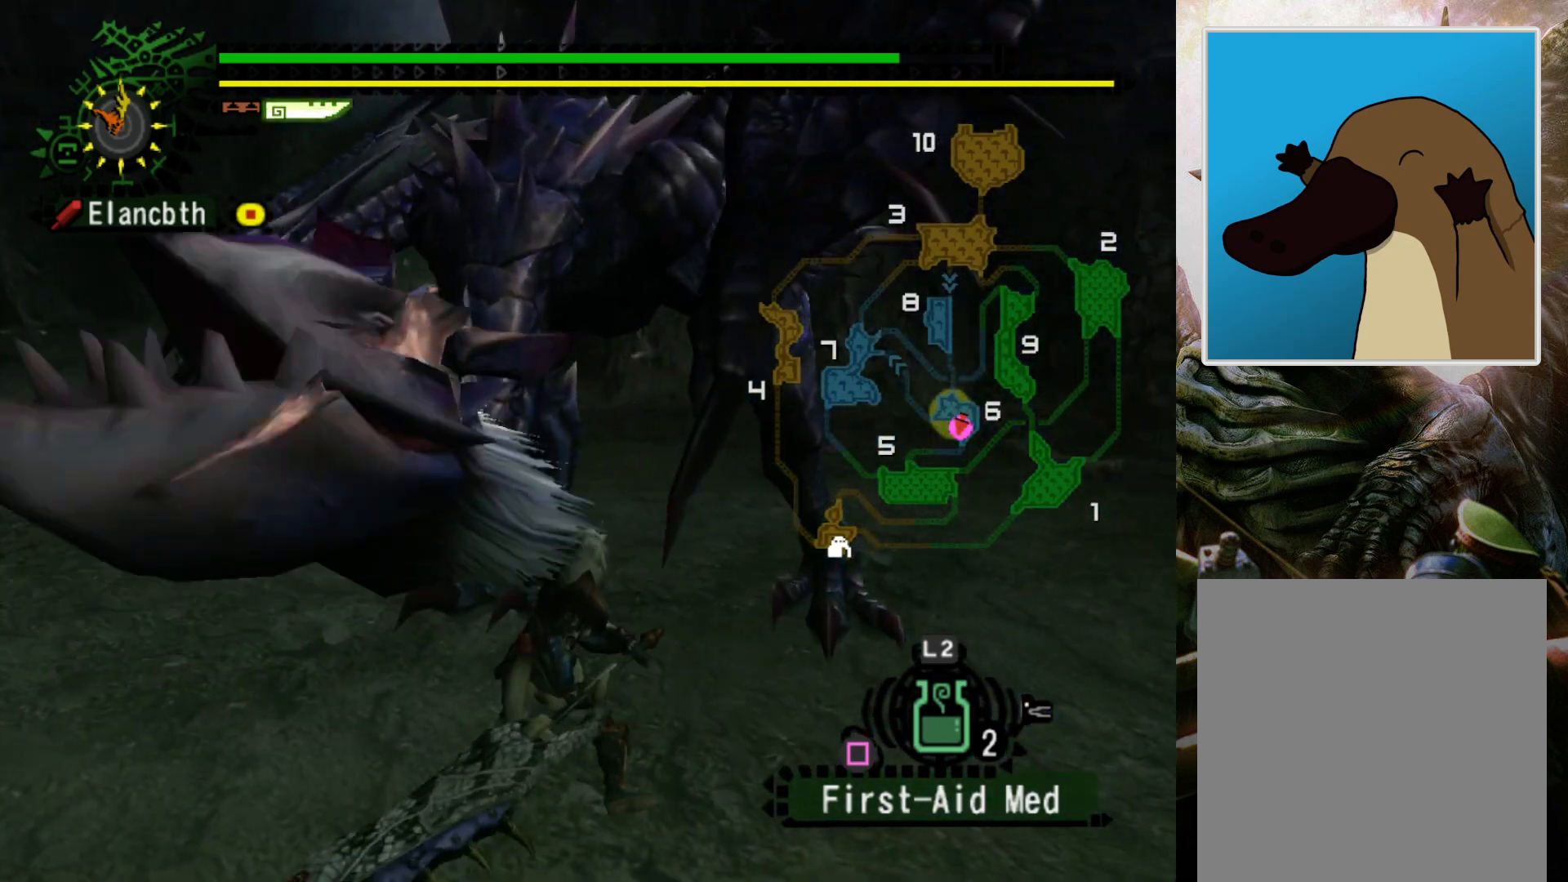
{"buttons": [], "left_stick": "center", "right_stick": "center", "events": []}
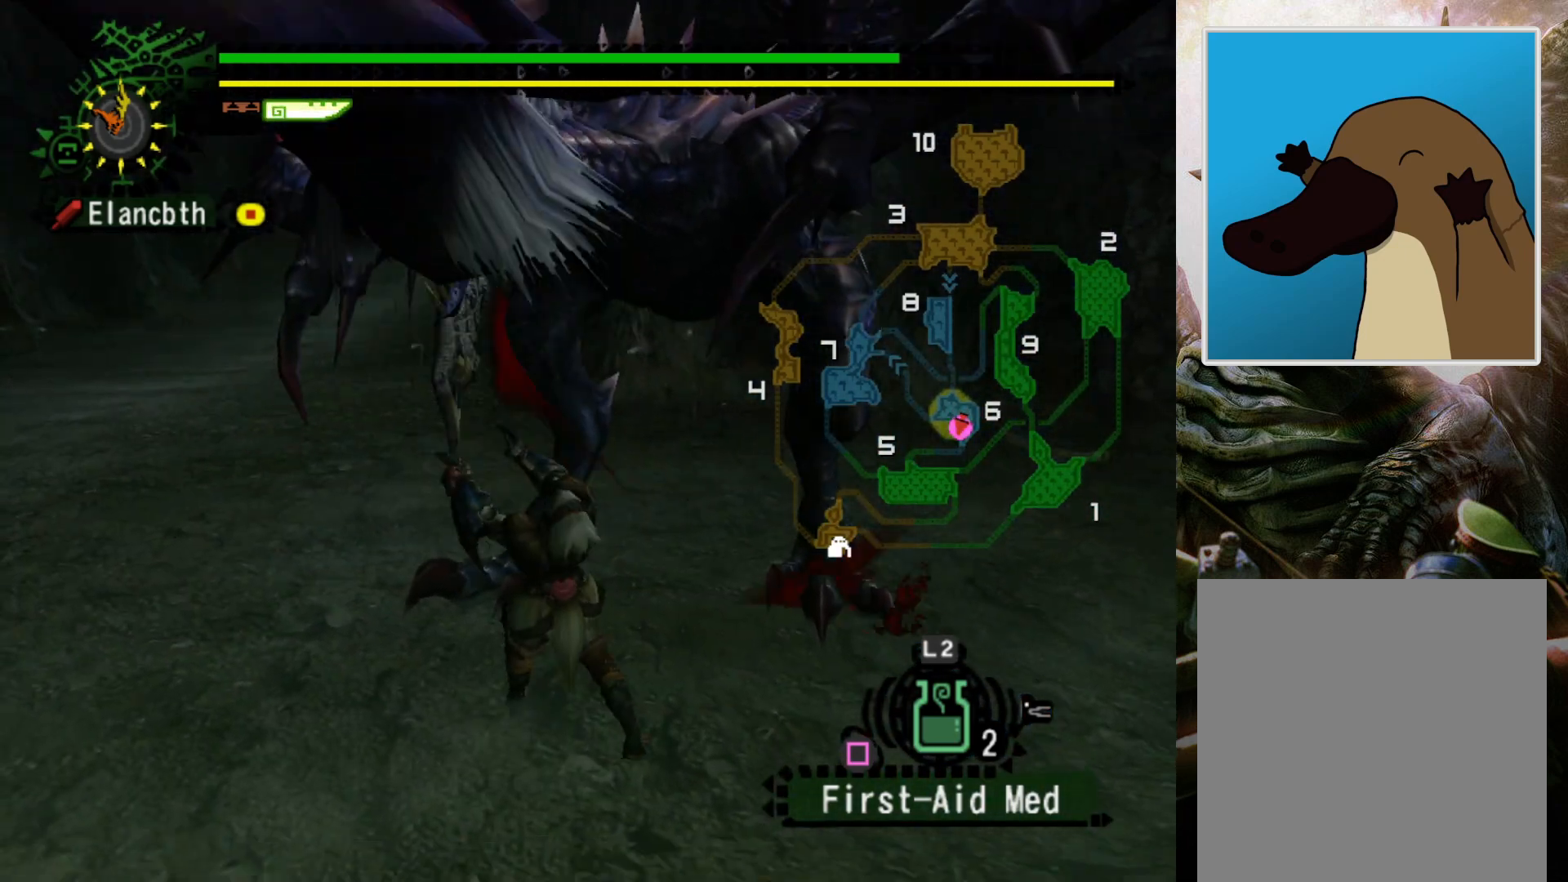
{"buttons": [], "left_stick": "center", "right_stick": "left", "events": [[433, "right_stick", "left"]]}
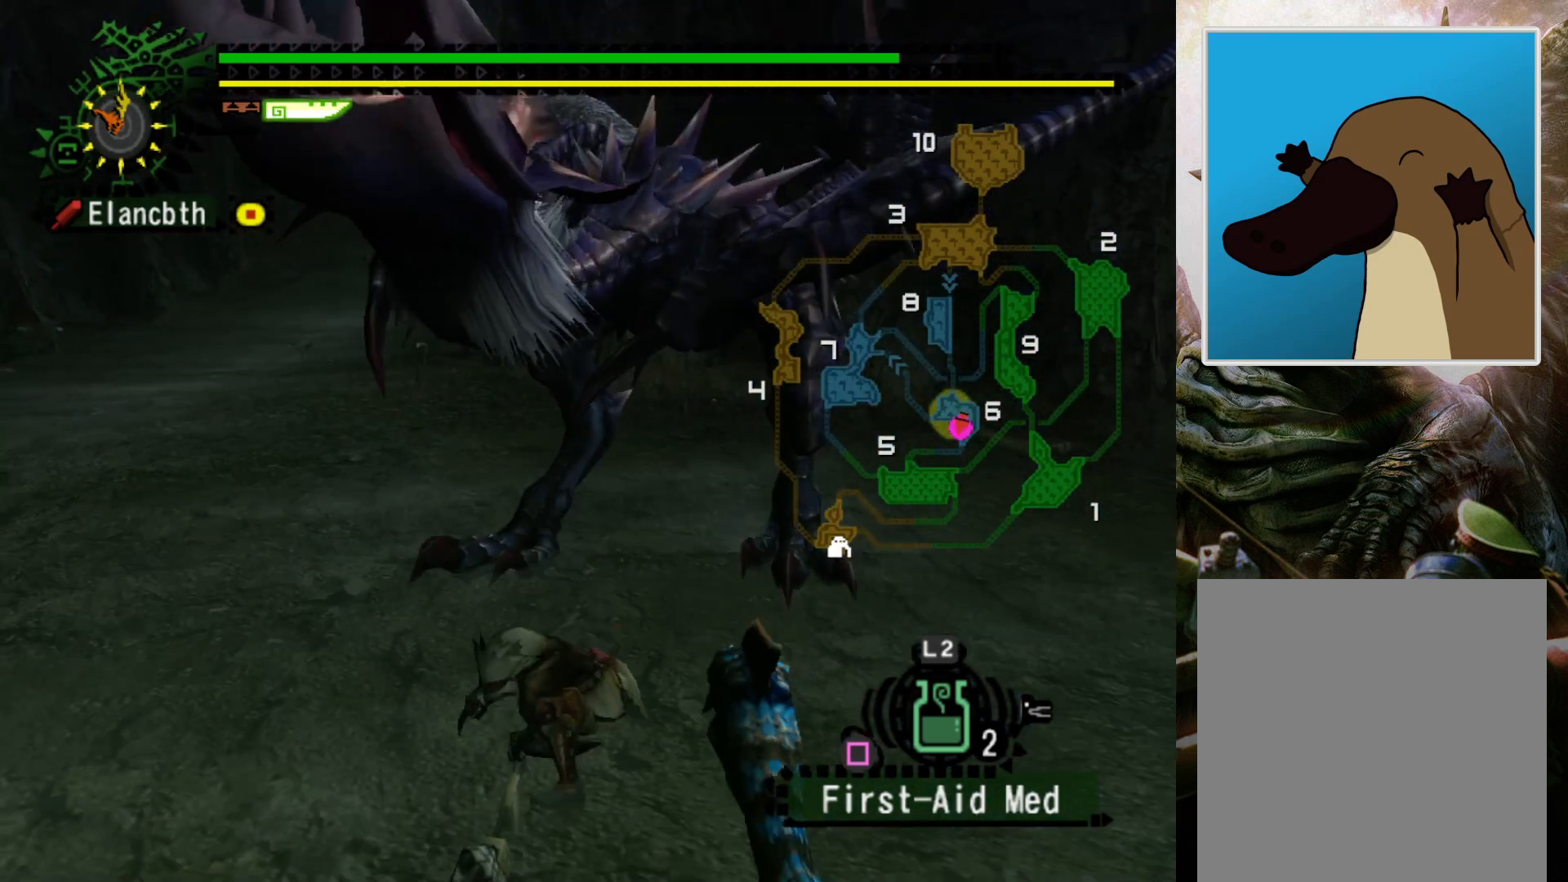
{"buttons": [], "left_stick": "center", "right_stick": "center", "events": [[133, "right_stick", "center"]]}
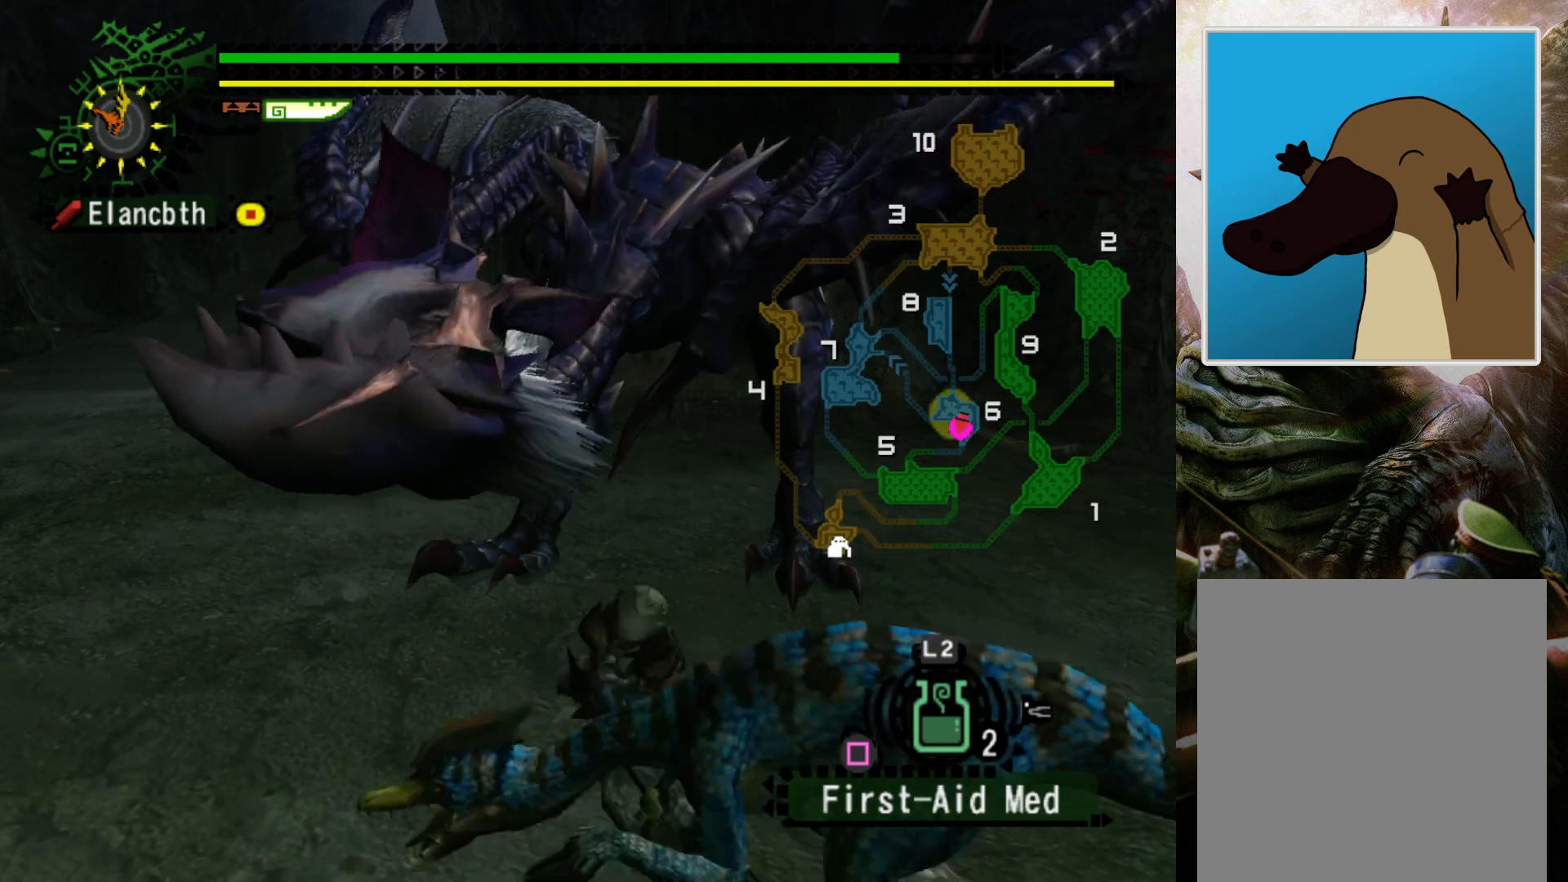
{"buttons": [], "left_stick": "center", "right_stick": "center", "events": []}
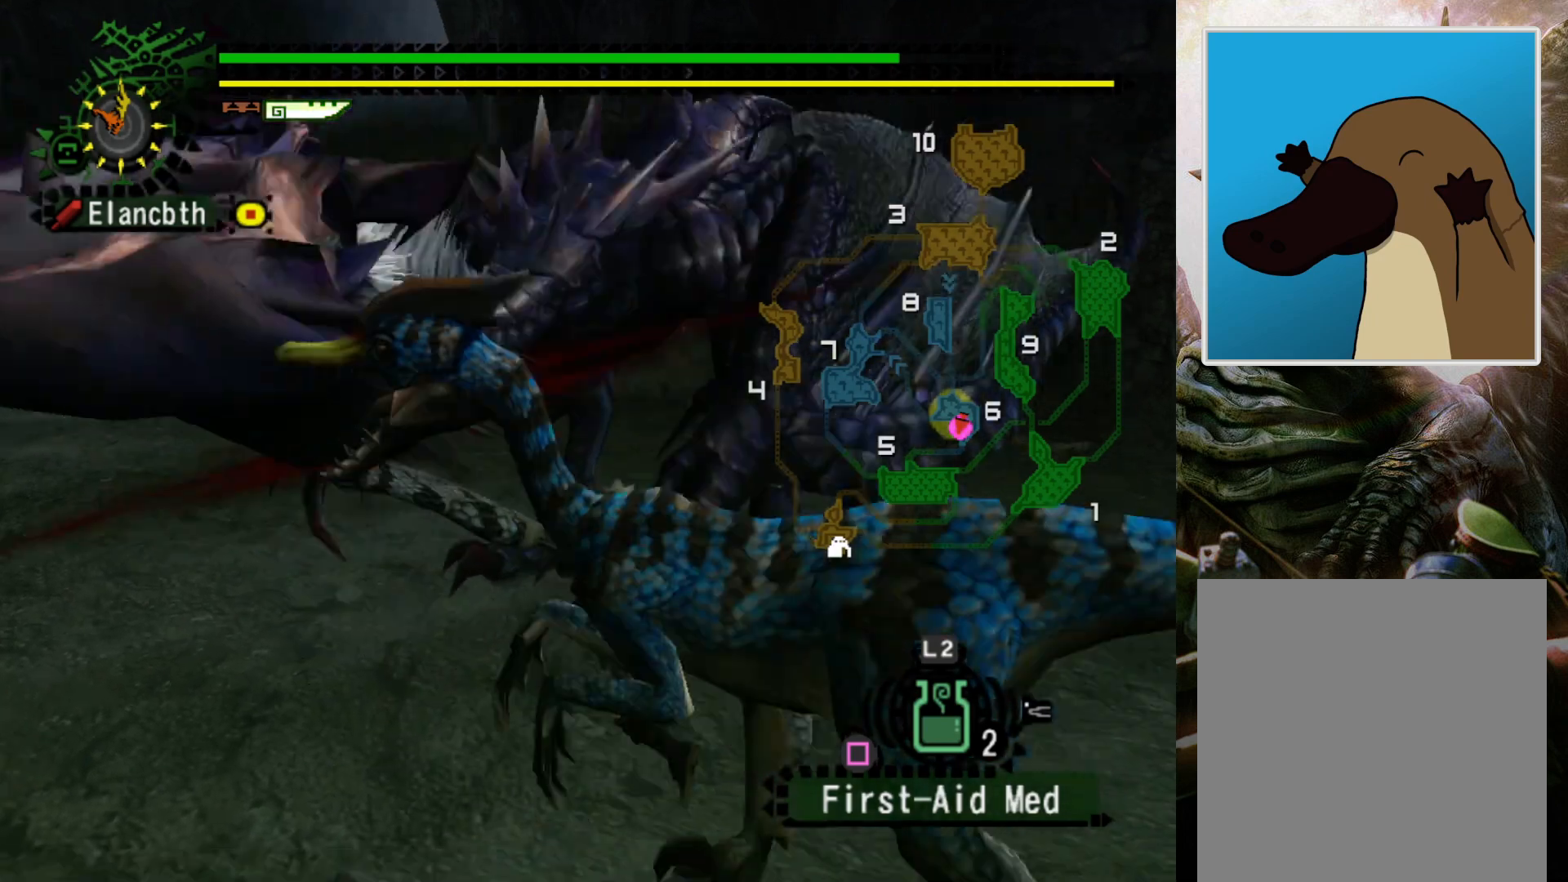
{"buttons": [], "left_stick": "center", "right_stick": "center", "events": []}
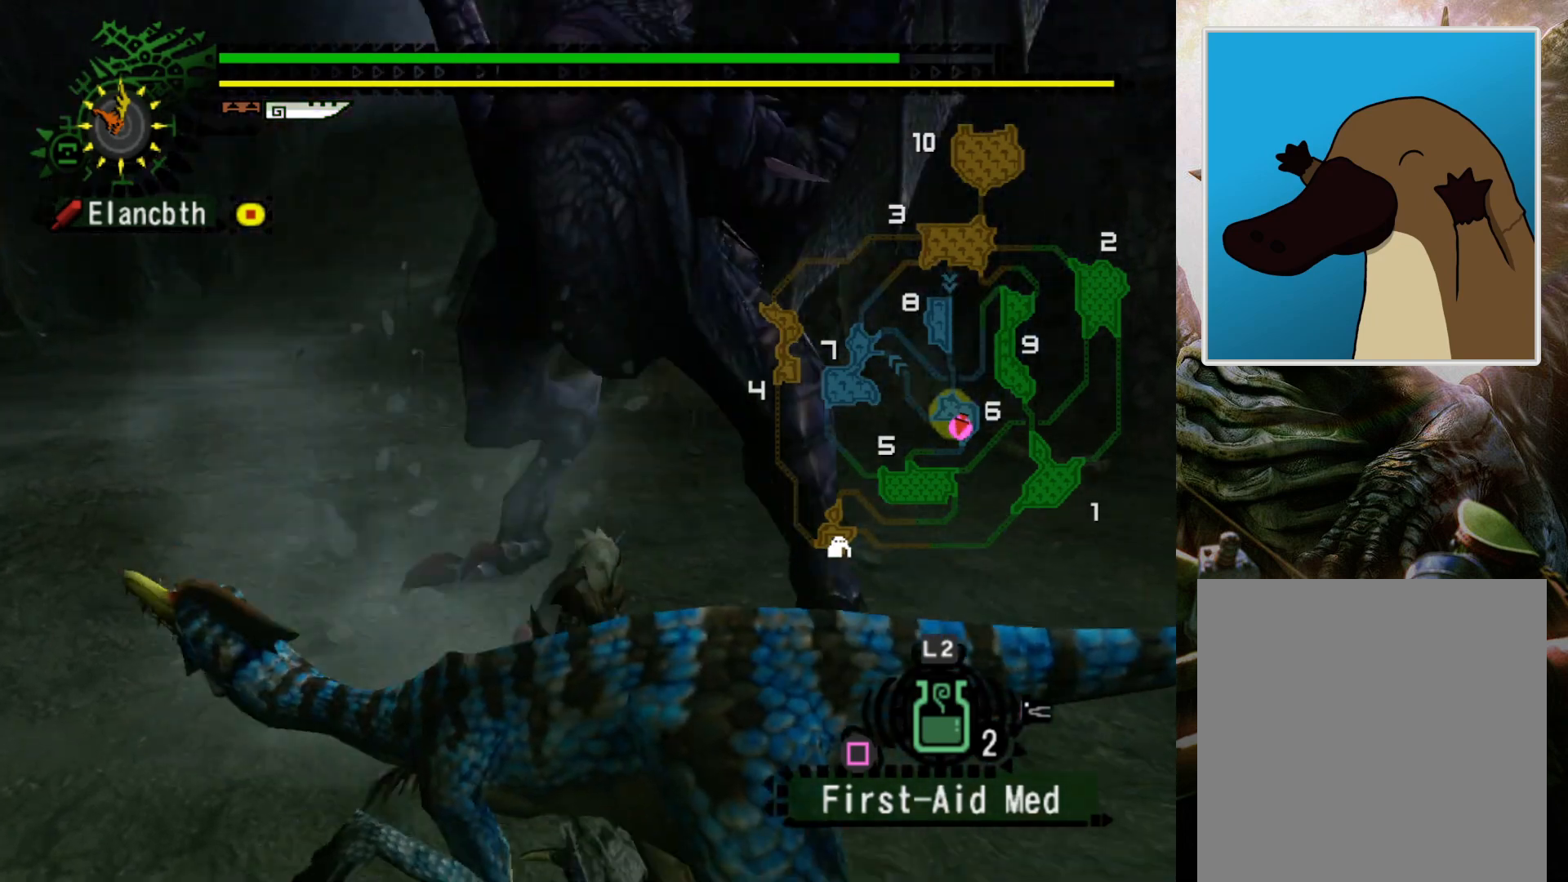
{"buttons": ["DPAD_RIGHT"], "left_stick": "center", "right_stick": "center", "events": [[67, "CROSS", "down"], [200, "CROSS", "up"], [267, "CROSS", "down"], [367, "CROSS", "up"], [500, "DPAD_RIGHT", "down"]]}
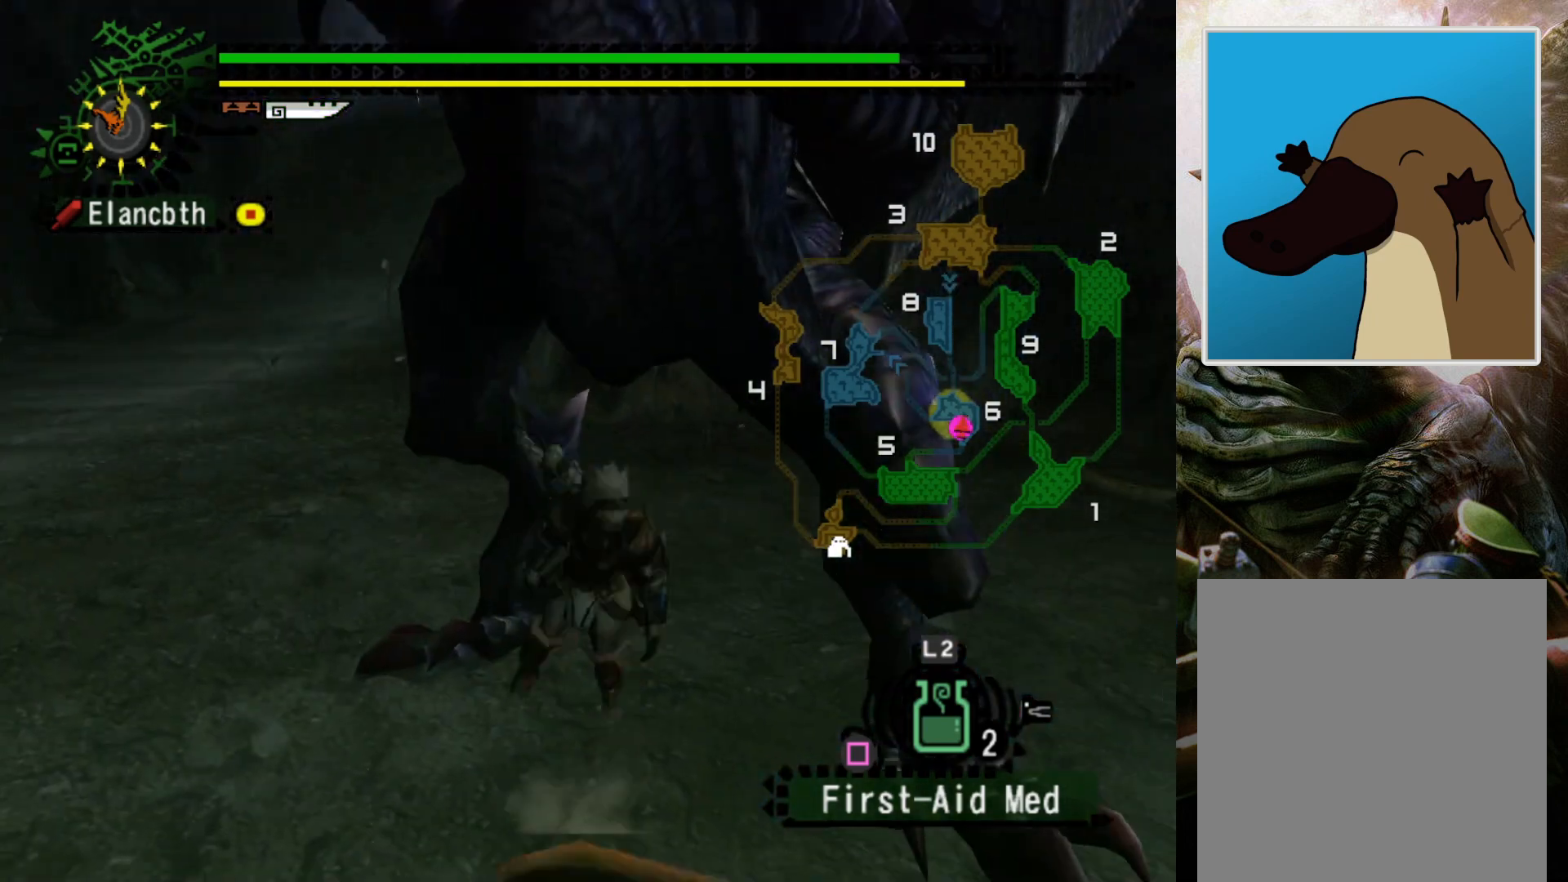
{"buttons": [], "left_stick": "center", "right_stick": "center", "events": [[400, "DPAD_RIGHT", "up"]]}
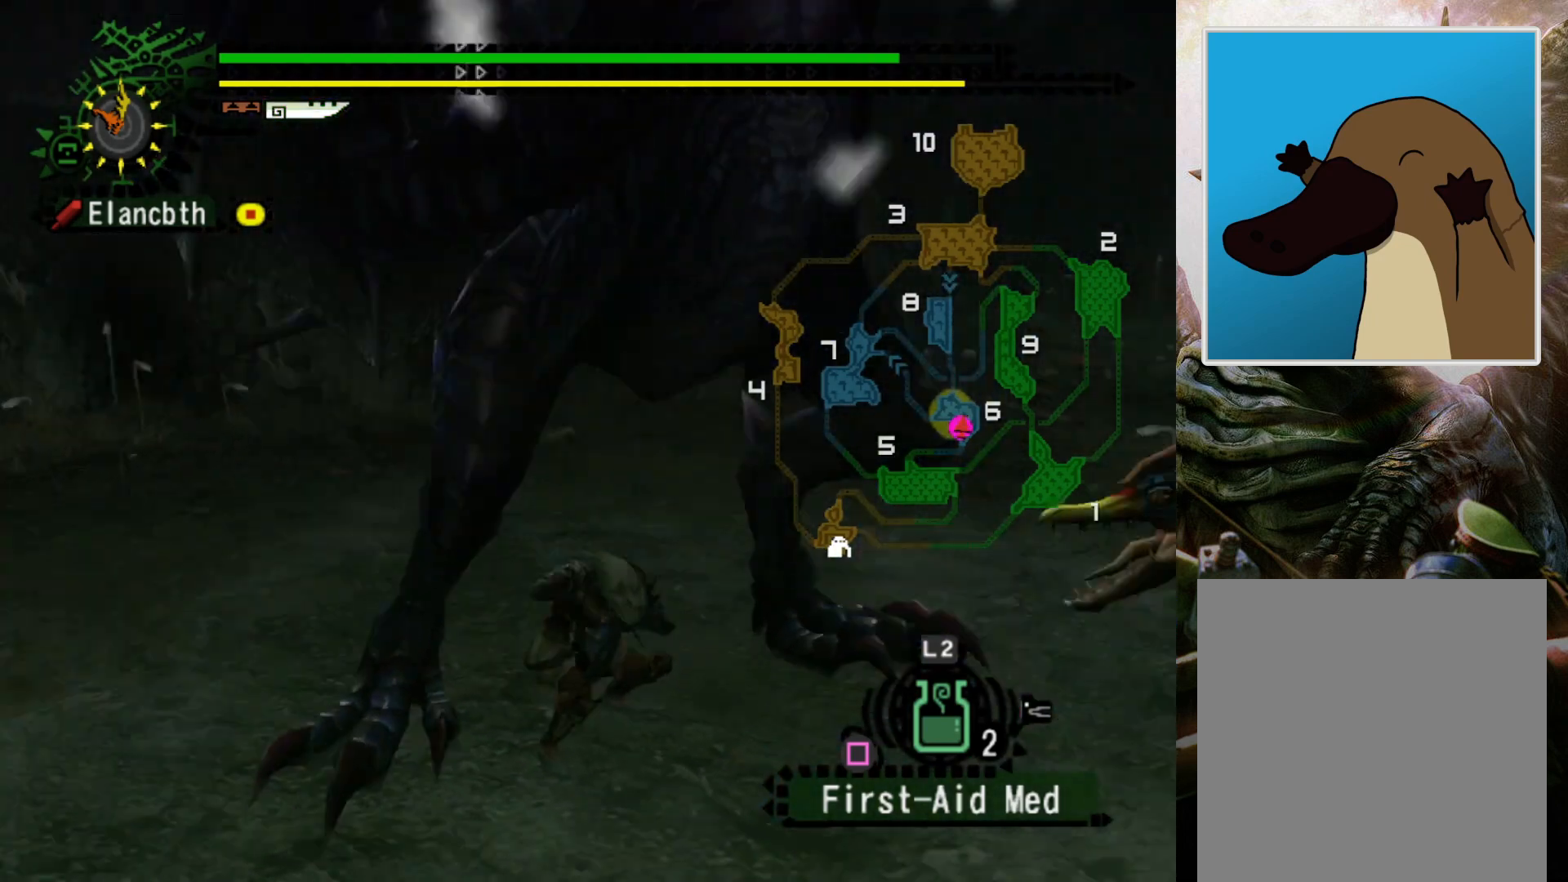
{"buttons": [], "left_stick": "center", "right_stick": "center", "events": []}
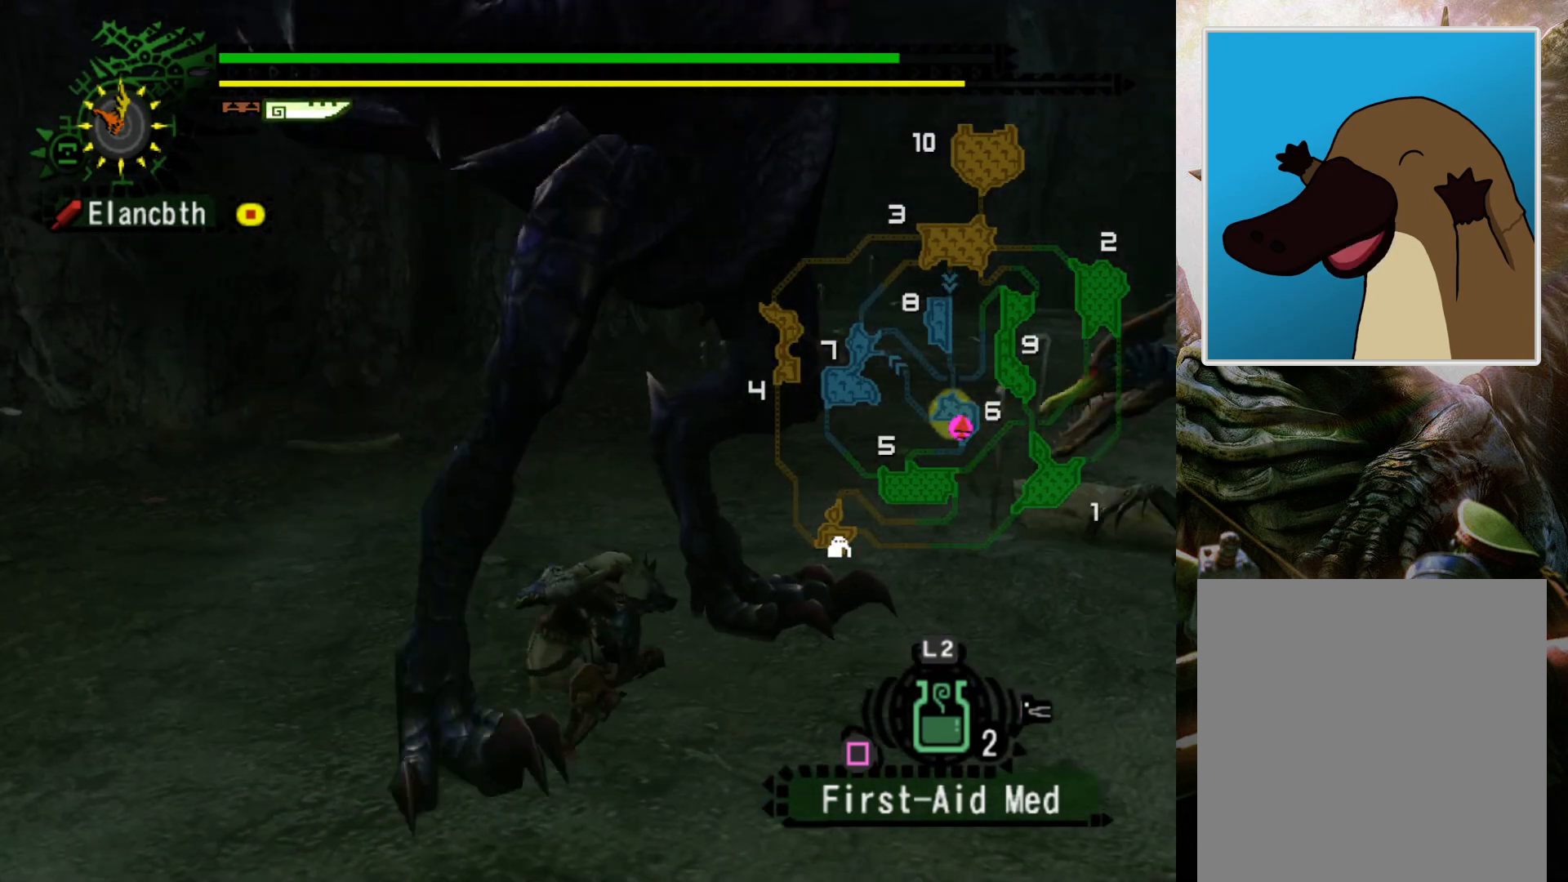
{"buttons": [], "left_stick": "center", "right_stick": "center", "events": []}
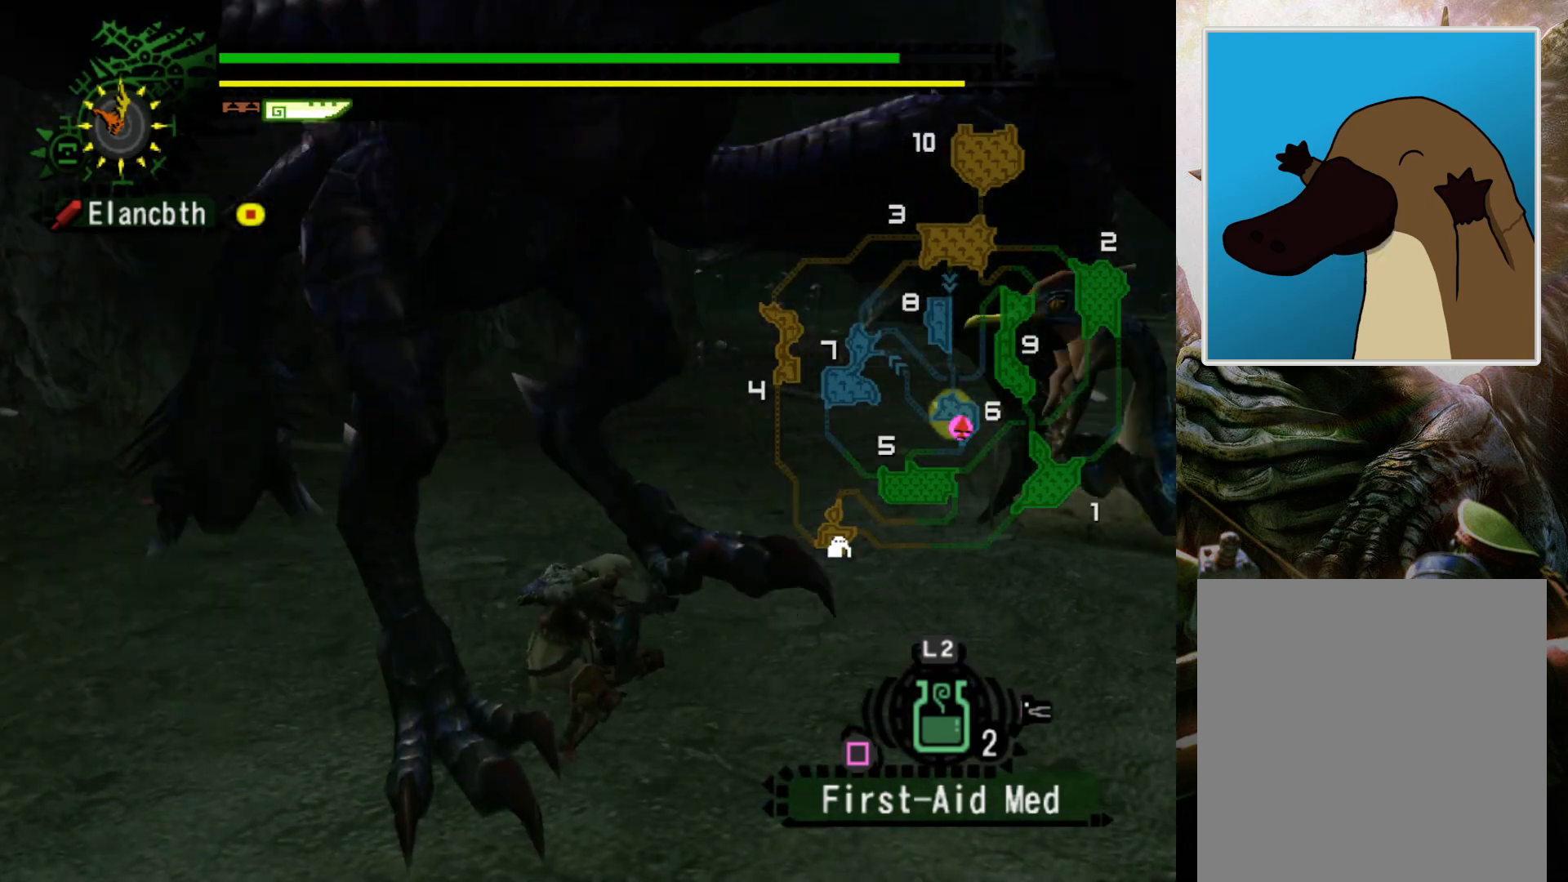
{"buttons": [], "left_stick": "center", "right_stick": "center", "events": []}
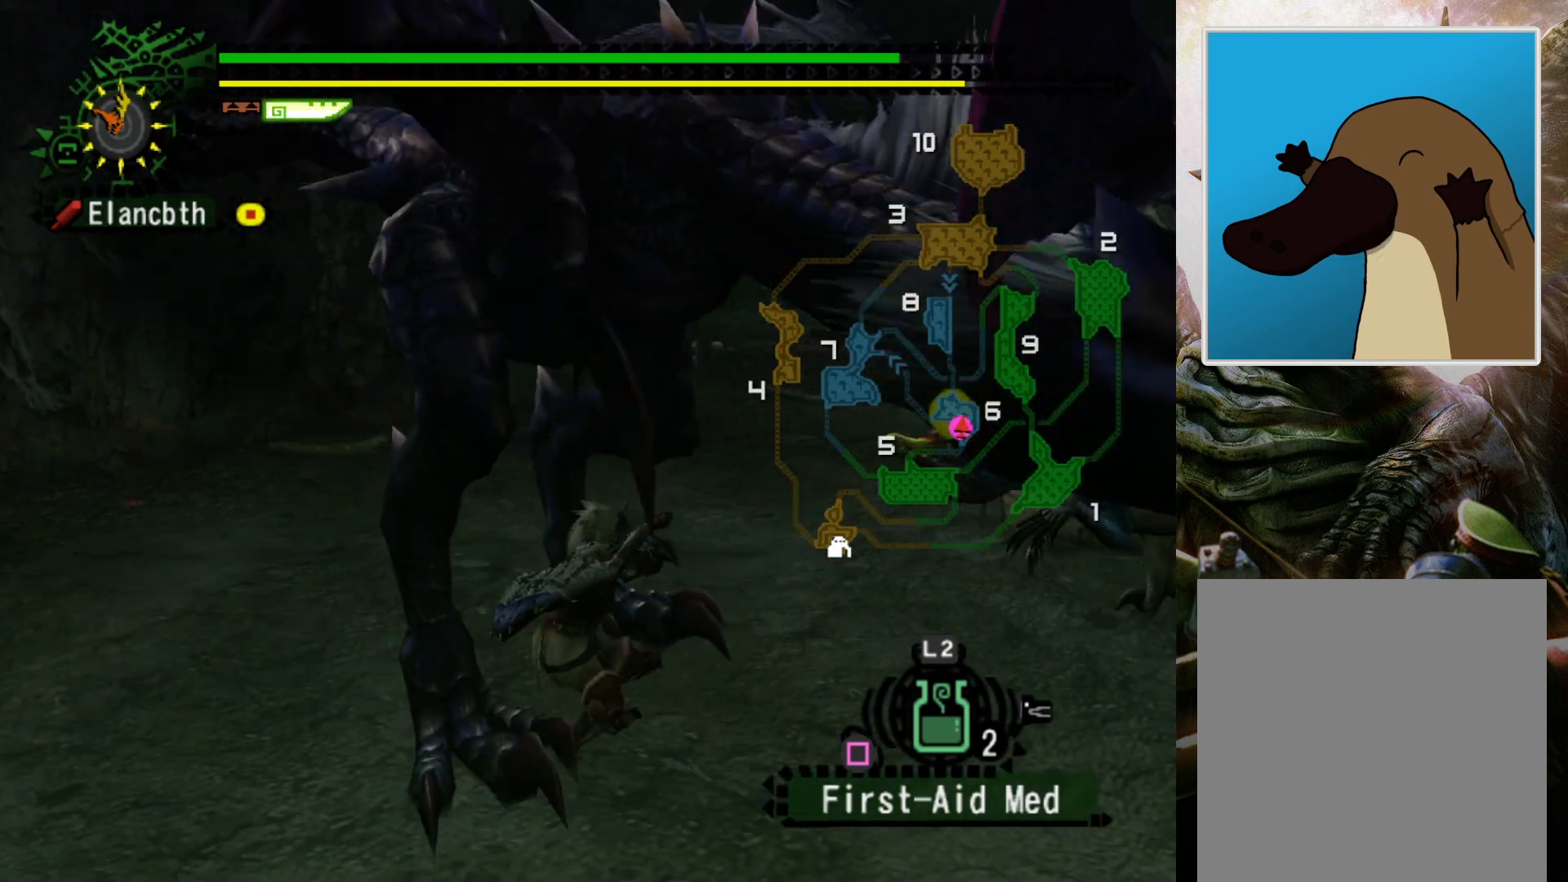
{"buttons": [], "left_stick": "center", "right_stick": "center", "events": []}
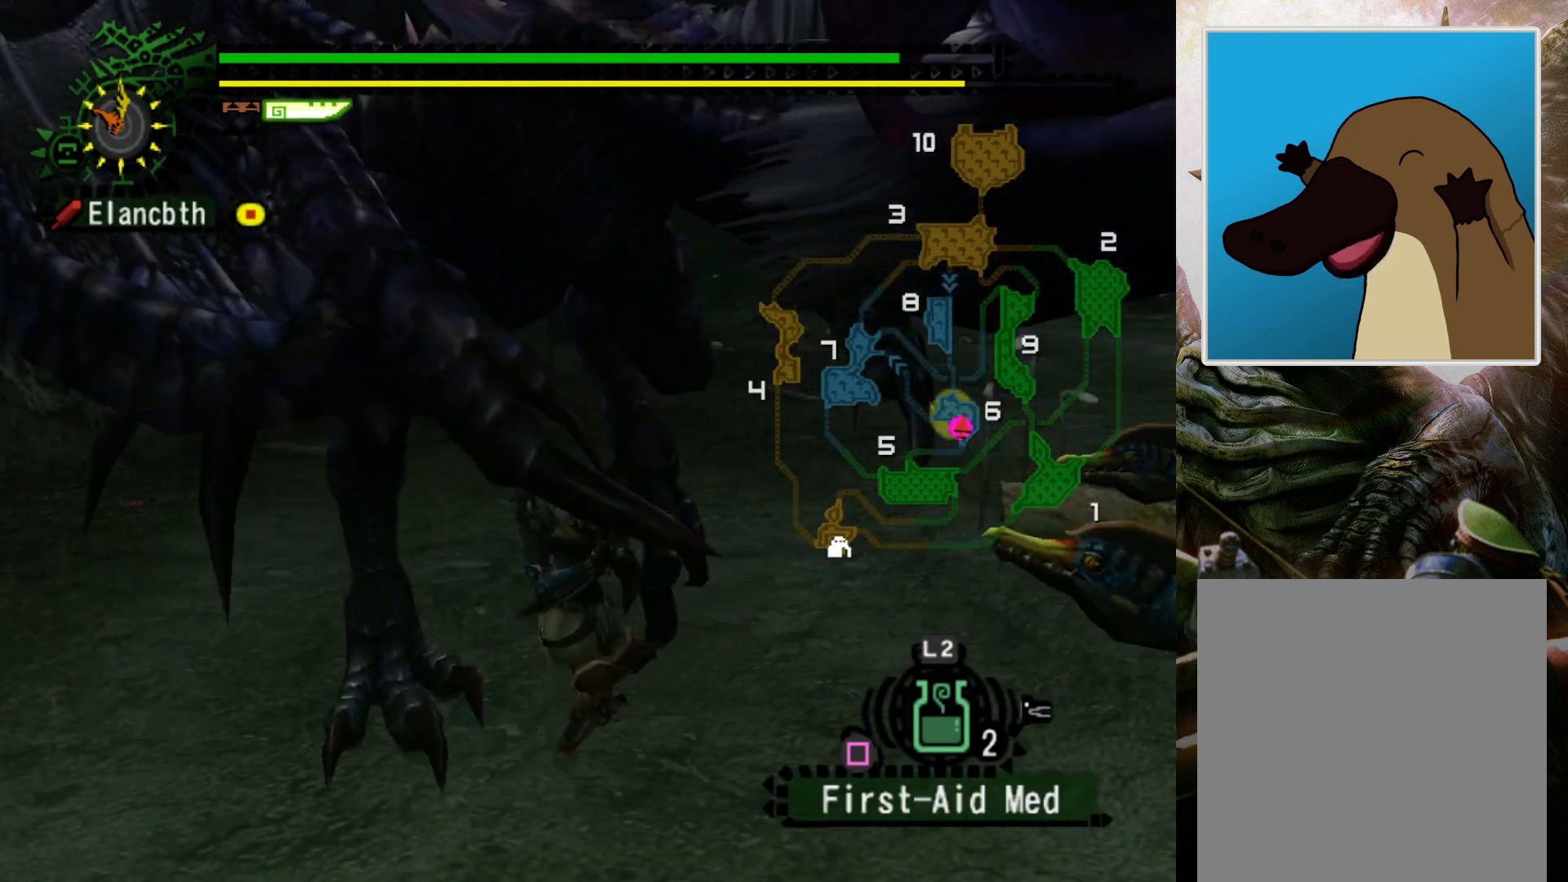
{"buttons": [], "left_stick": "center", "right_stick": "center", "events": []}
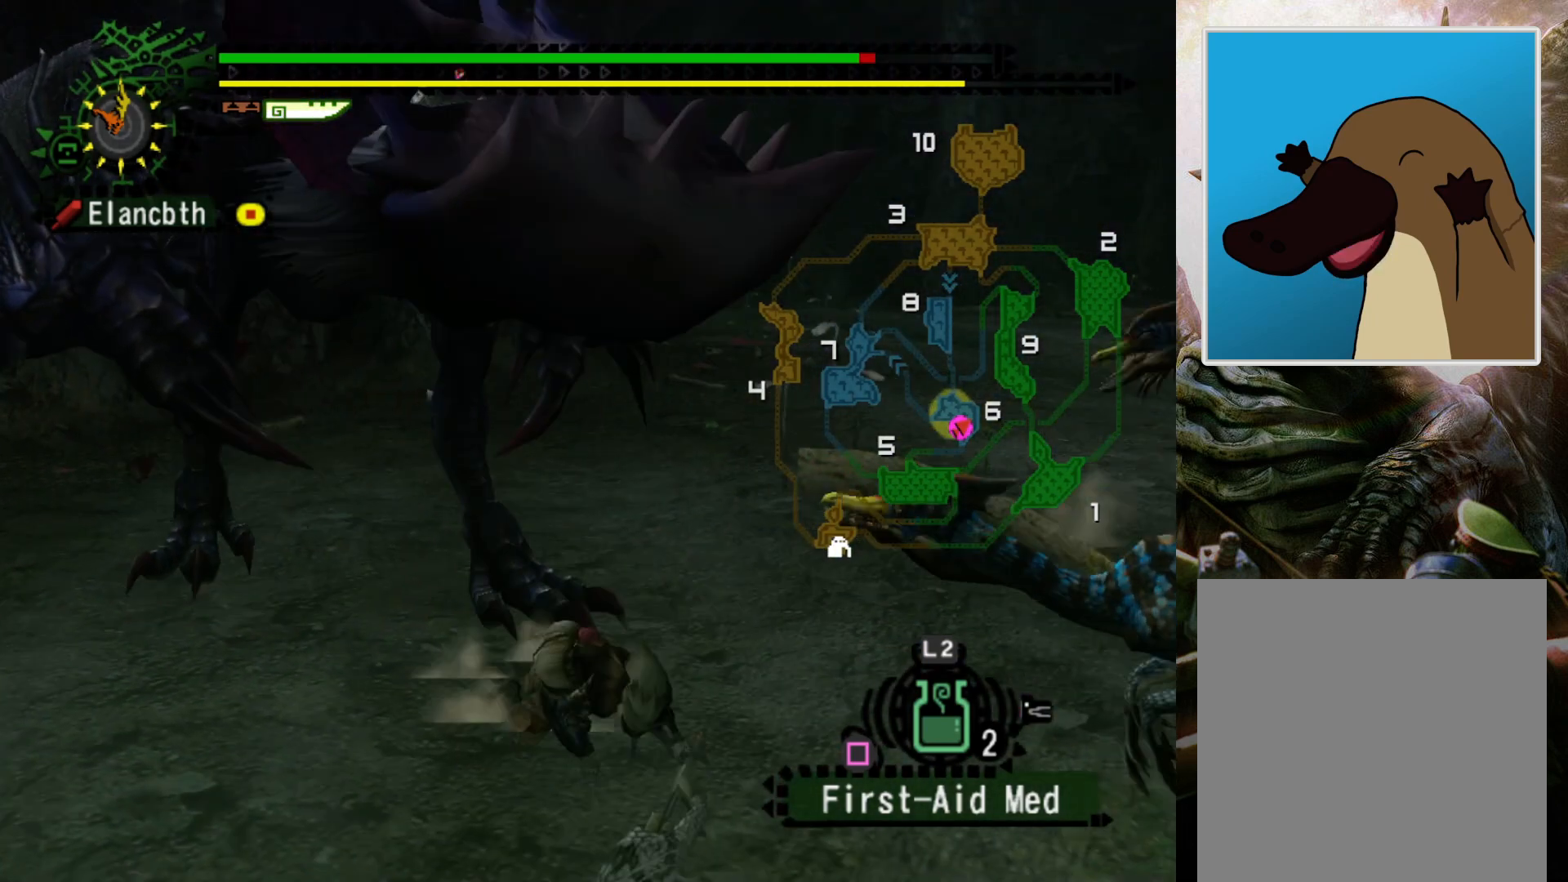
{"buttons": [], "left_stick": "center", "right_stick": "center", "events": [[200, "DPAD_LEFT", "down"], [300, "DPAD_LEFT", "up"]]}
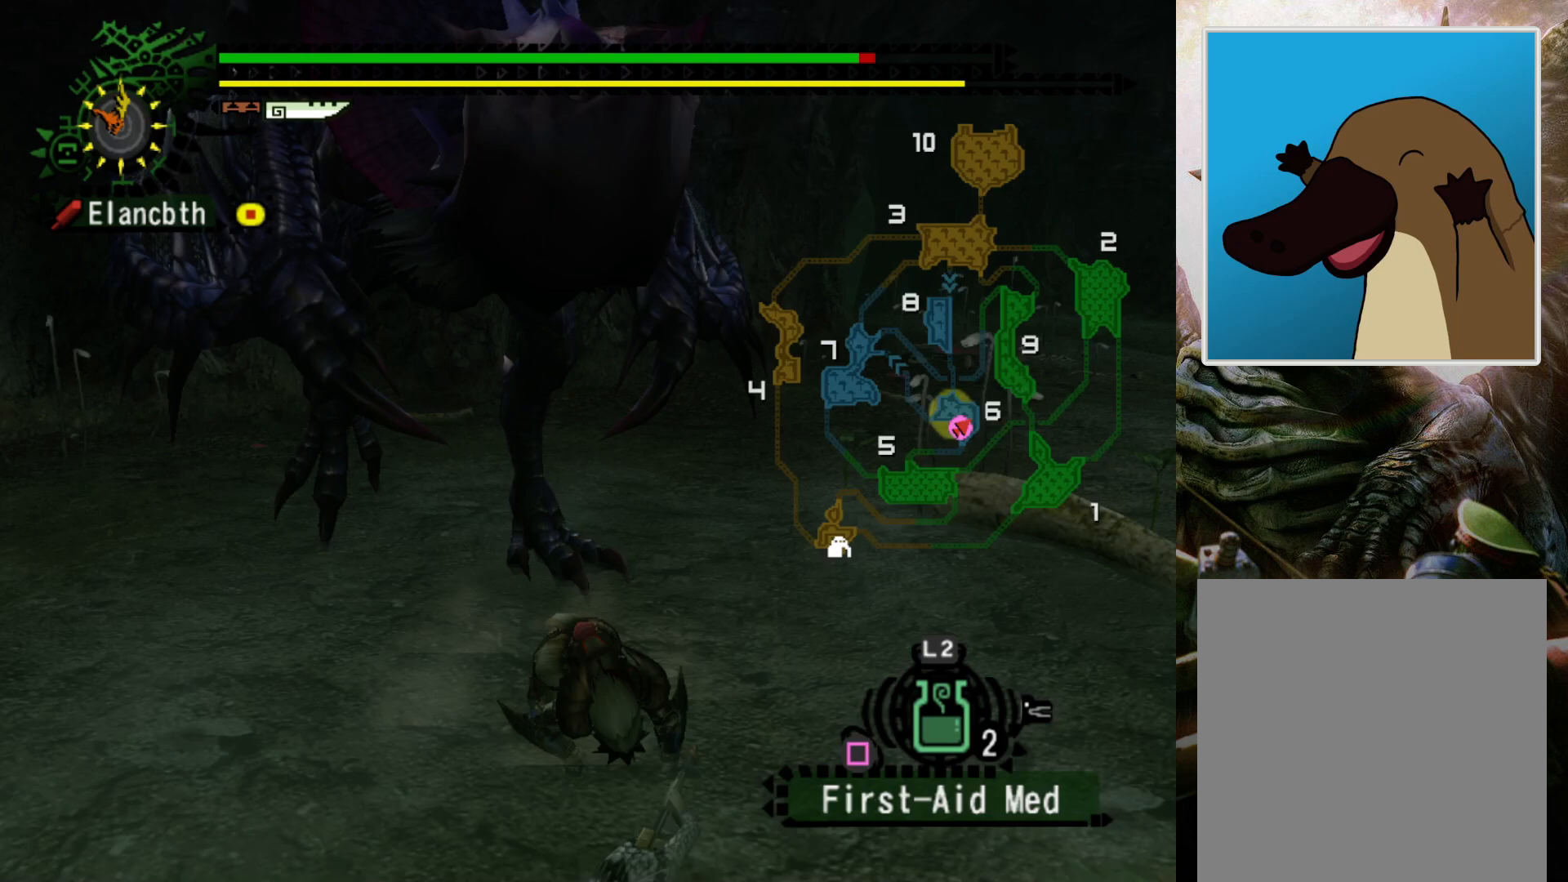
{"buttons": [], "left_stick": "up-left", "right_stick": "center", "events": [[167, "left_stick", "up"], [500, "left_stick", "up-left"]]}
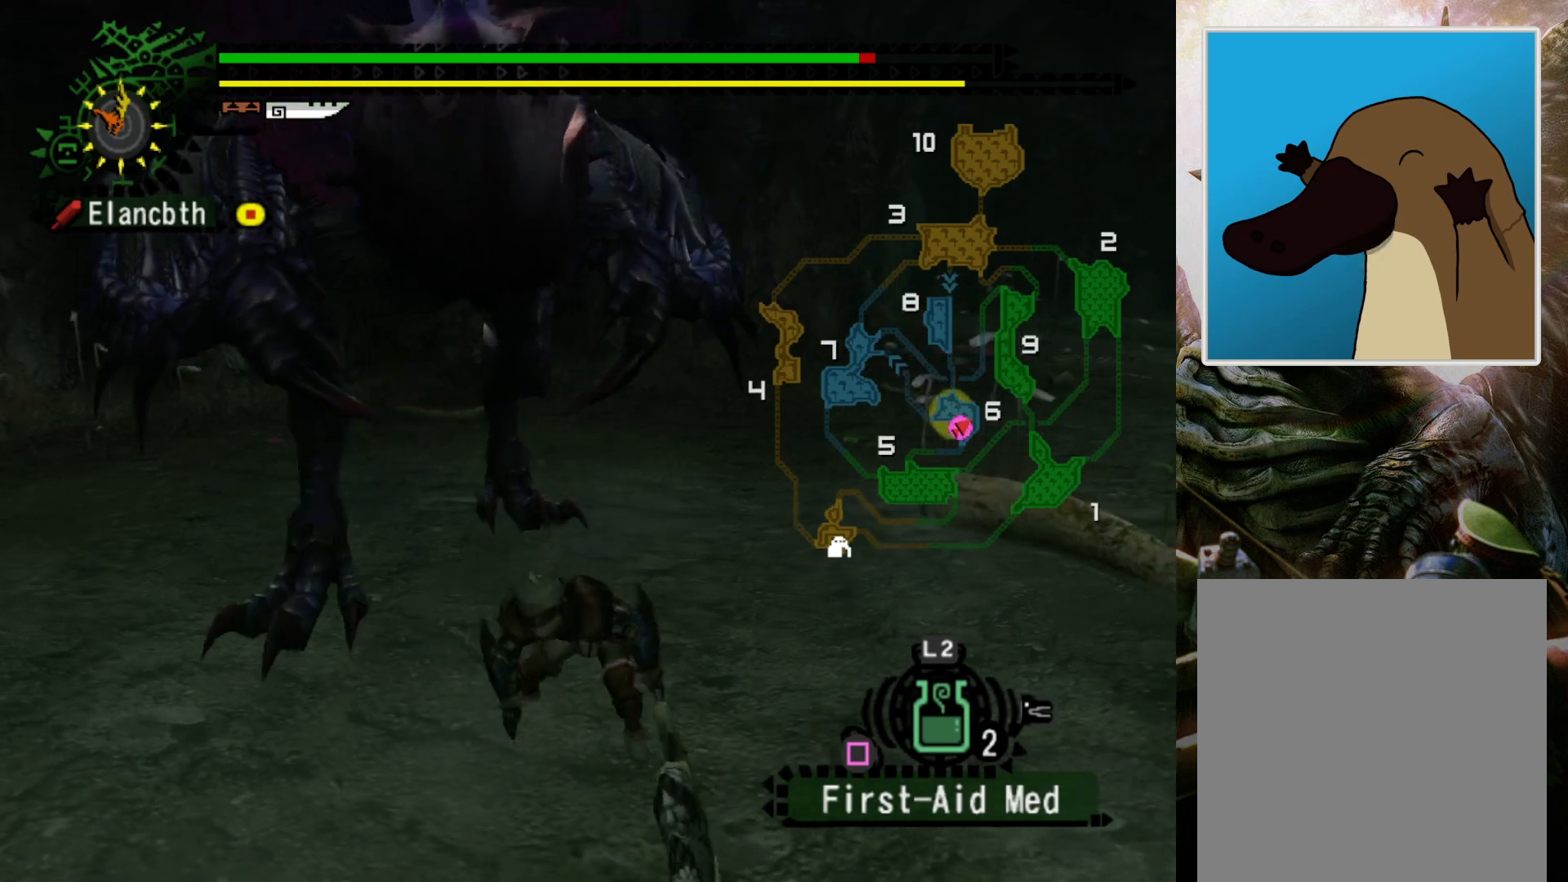
{"buttons": ["CROSS"], "left_stick": "up", "right_stick": "center", "events": [[433, "CROSS", "down"], [500, "left_stick", "up"]]}
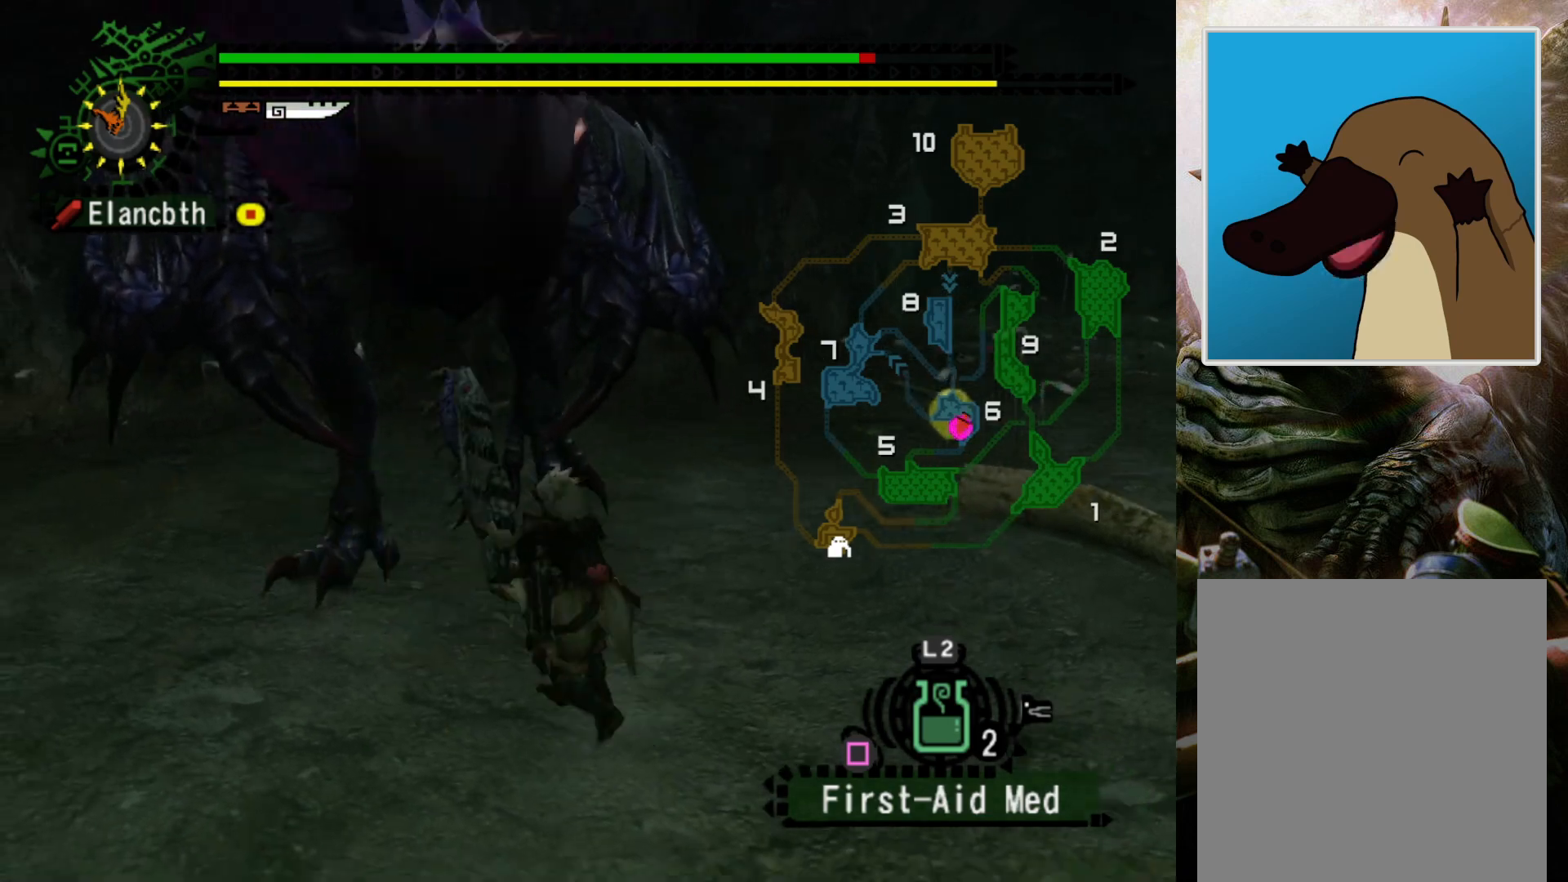
{"buttons": [], "left_stick": "center", "right_stick": "center", "events": [[33, "CROSS", "up"], [100, "CROSS", "down"], [200, "CROSS", "up"], [267, "CROSS", "down"], [367, "CROSS", "up"], [500, "left_stick", "center"]]}
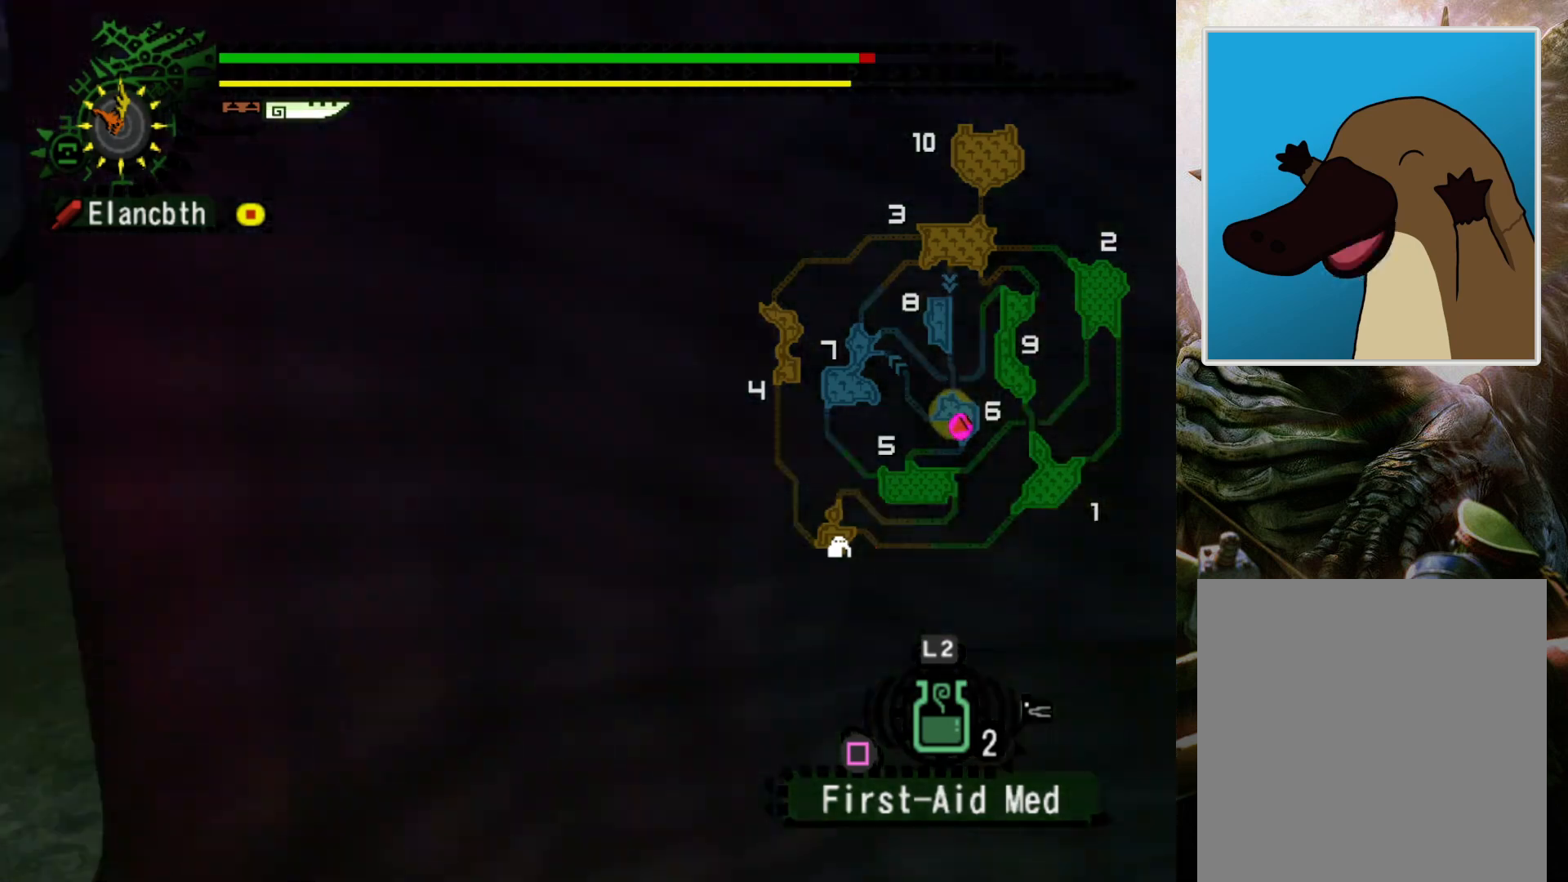
{"buttons": ["DPAD_RIGHT"], "left_stick": "left", "right_stick": "center", "events": [[33, "DPAD_RIGHT", "down"], [167, "left_stick", "left"]]}
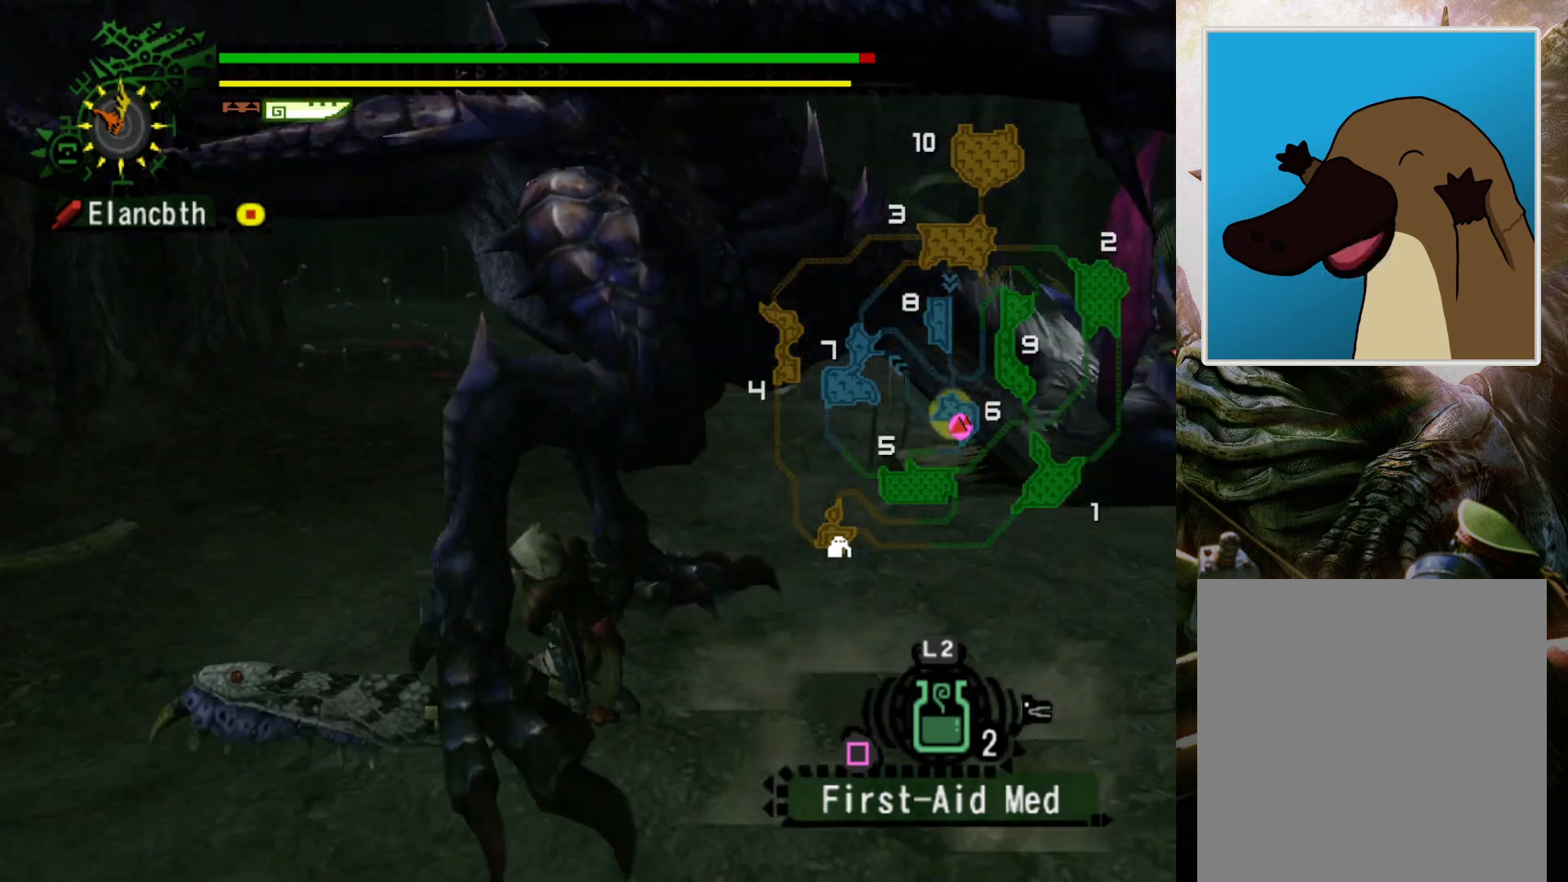
{"buttons": [], "left_stick": "left", "right_stick": "center", "events": [[100, "DPAD_RIGHT", "up"], [200, "CROSS", "down"], [300, "CROSS", "up"], [367, "CROSS", "down"], [467, "CROSS", "up"]]}
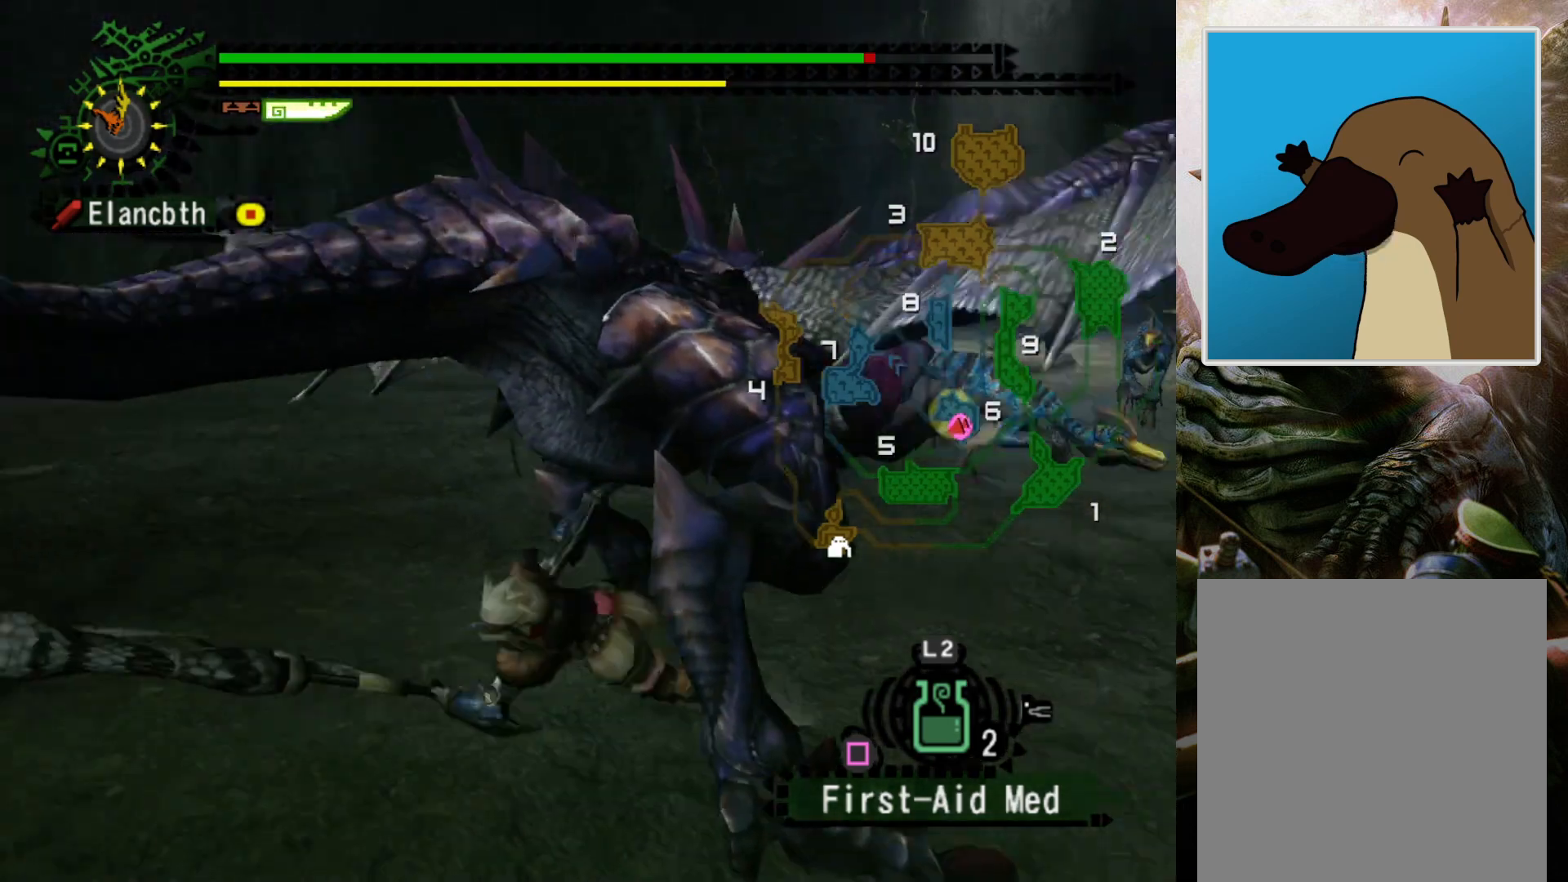
{"buttons": ["DPAD_RIGHT"], "left_stick": "center", "right_stick": "center", "events": [[33, "left_stick", "center"], [367, "DPAD_RIGHT", "down"]]}
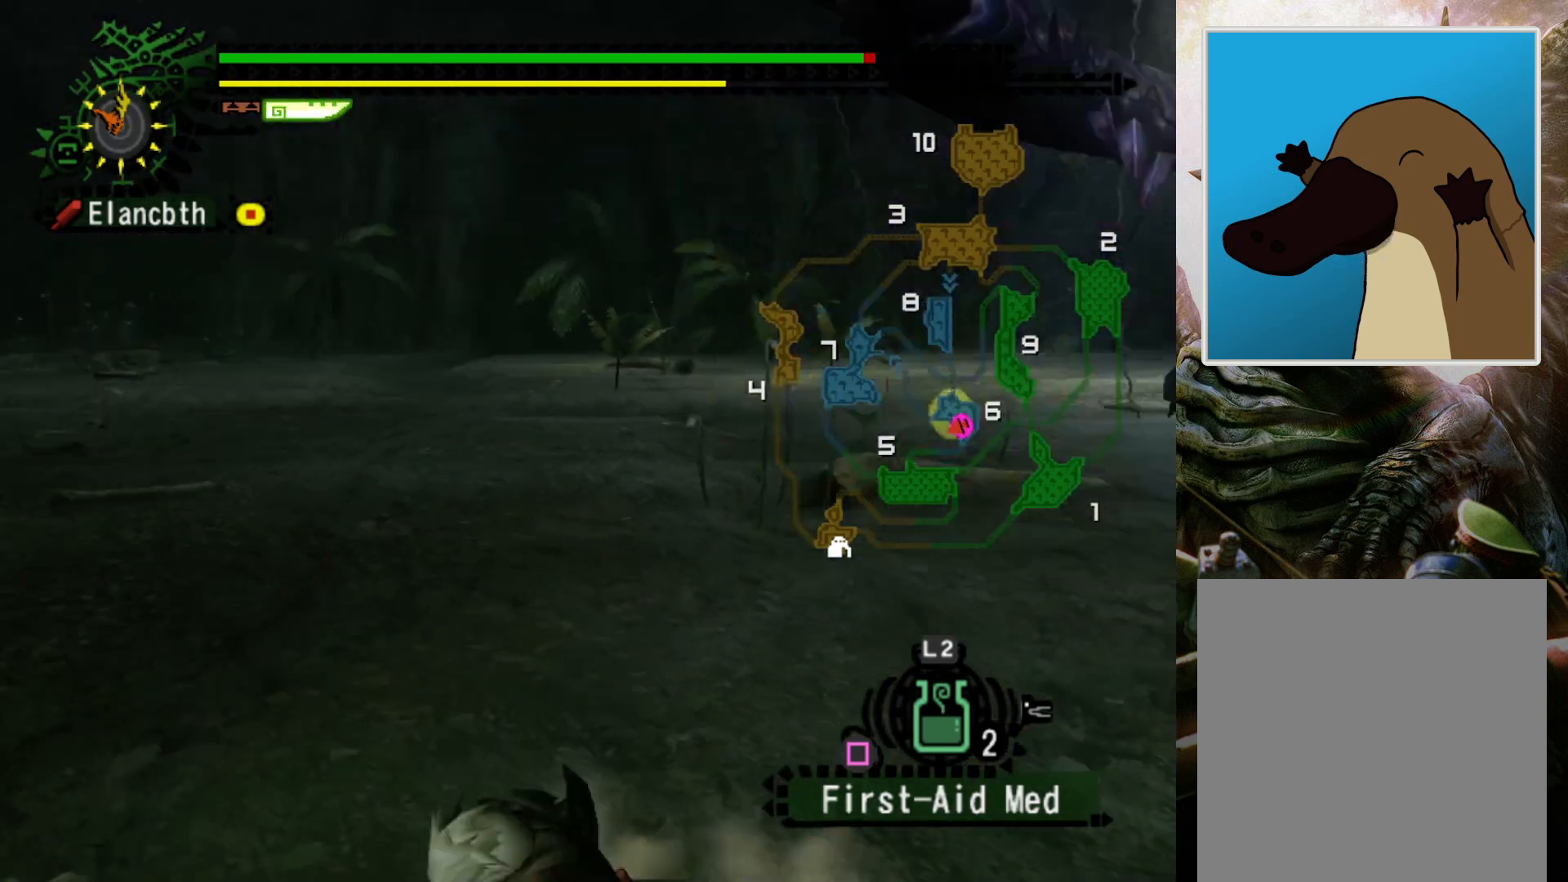
{"buttons": [], "left_stick": "left", "right_stick": "center", "events": [[67, "left_stick", "up-left"], [300, "DPAD_RIGHT", "up"], [333, "left_stick", "left"]]}
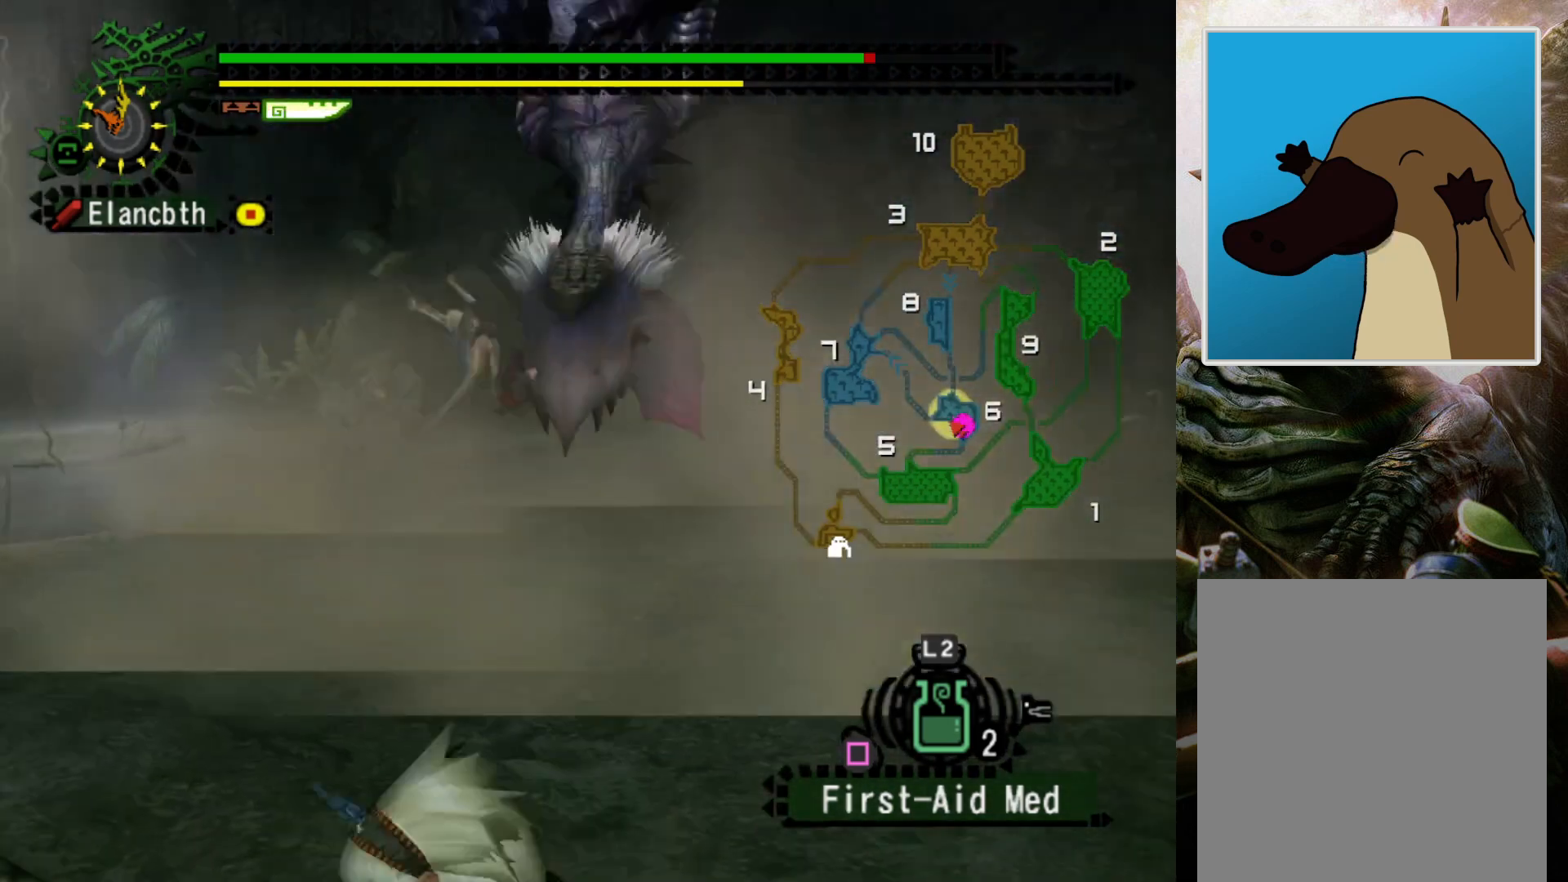
{"buttons": [], "left_stick": "center", "right_stick": "center", "events": [[133, "R2", "down"], [267, "R2", "up"], [367, "DPAD_RIGHT", "down"], [367, "left_stick", "center"], [500, "DPAD_RIGHT", "up"]]}
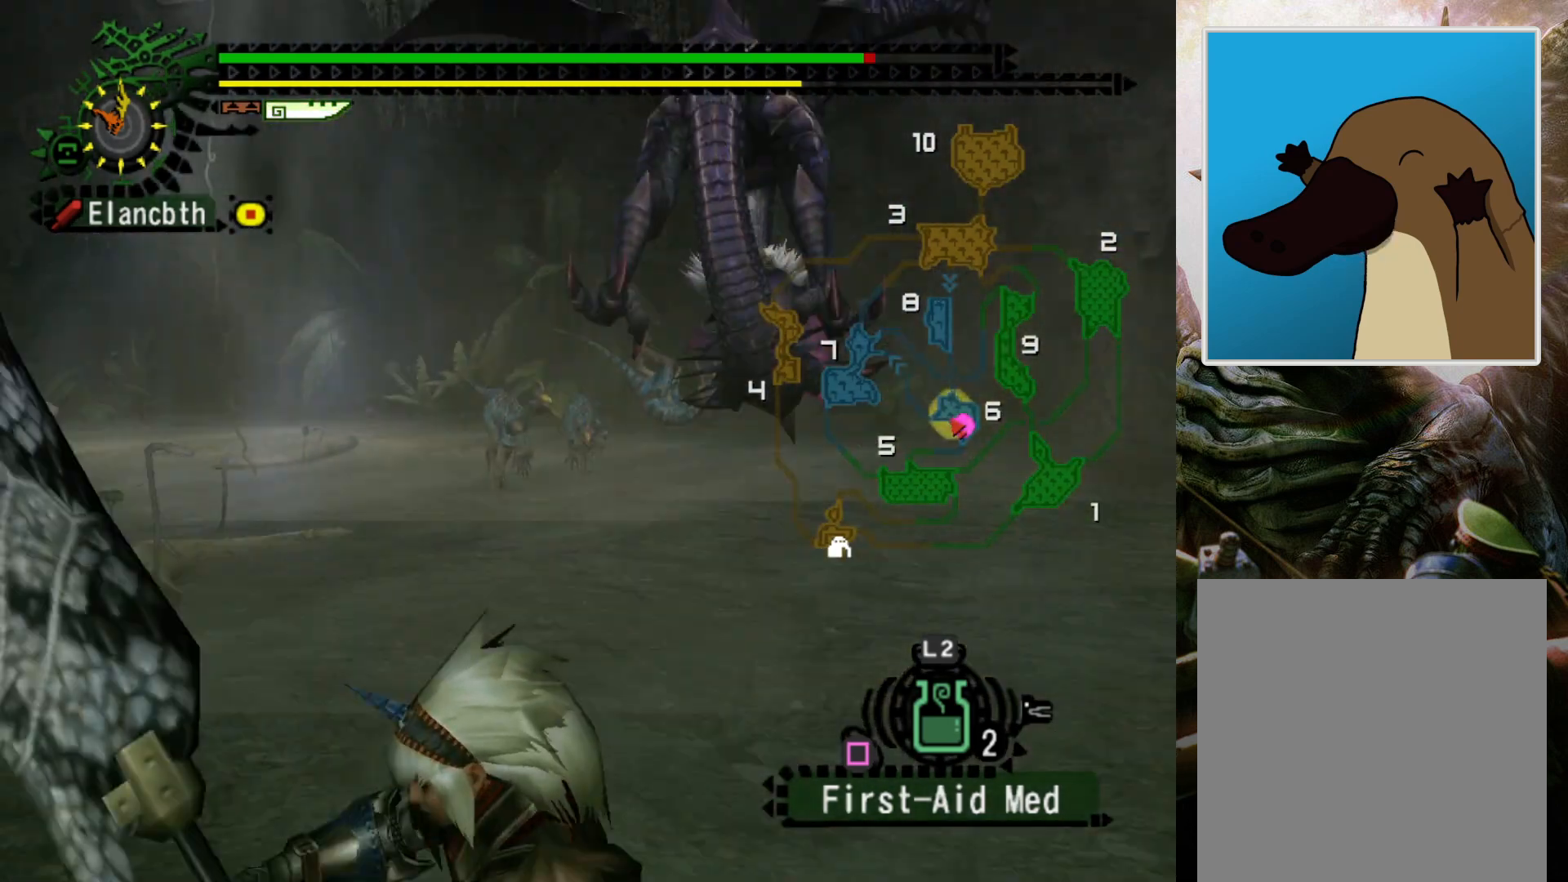
{"buttons": [], "left_stick": "center", "right_stick": "center", "events": []}
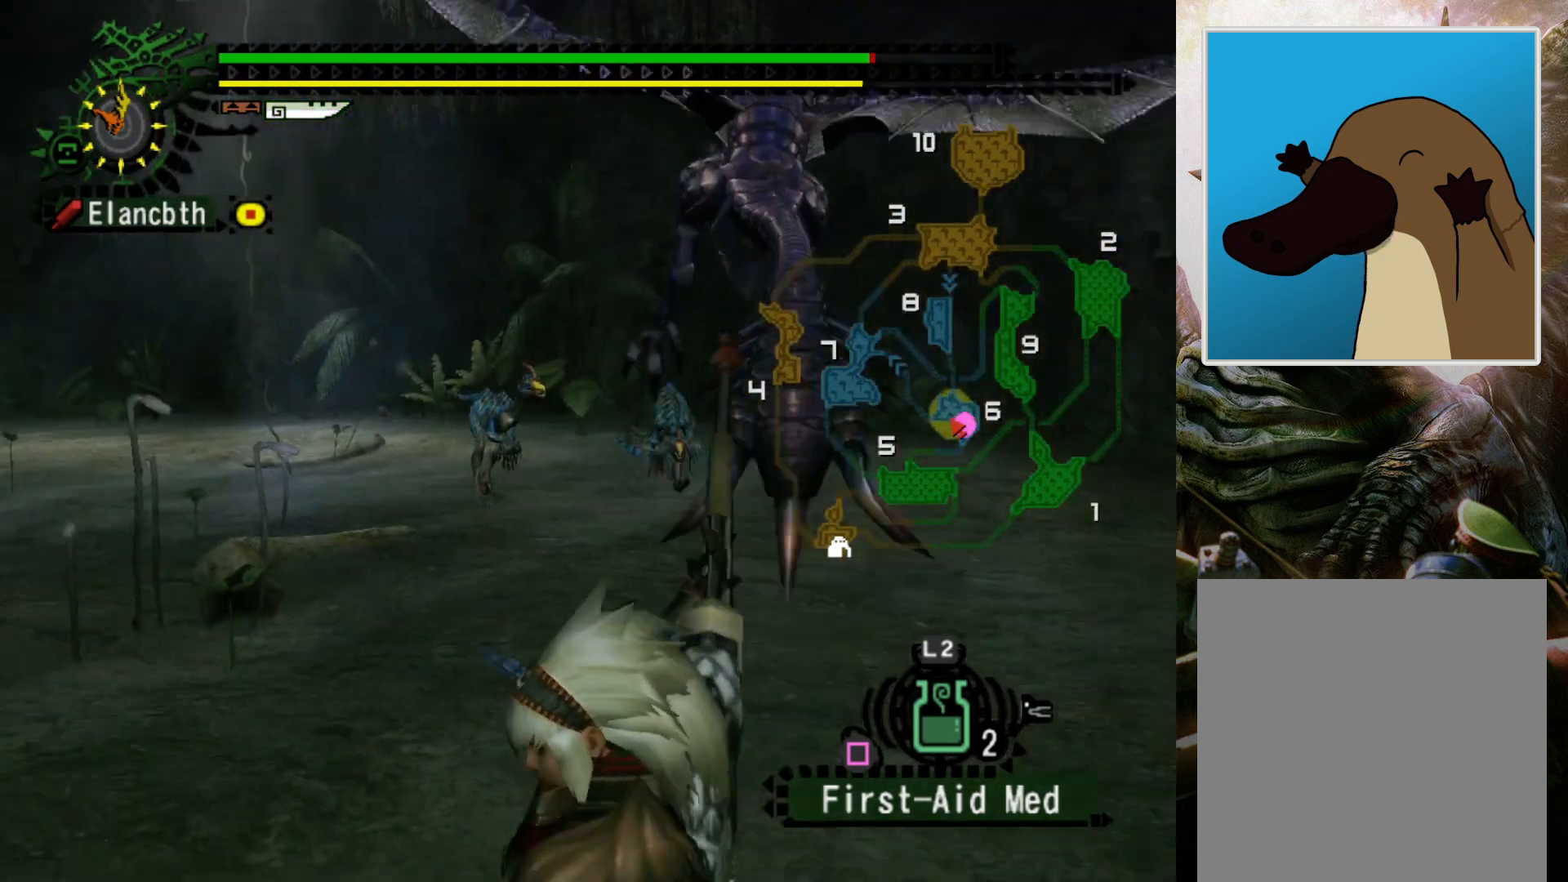
{"buttons": ["R2", "DPAD_RIGHT"], "left_stick": "up", "right_stick": "center", "events": [[33, "left_stick", "up-left"], [100, "left_stick", "up"], [233, "R2", "down"], [467, "DPAD_RIGHT", "down"]]}
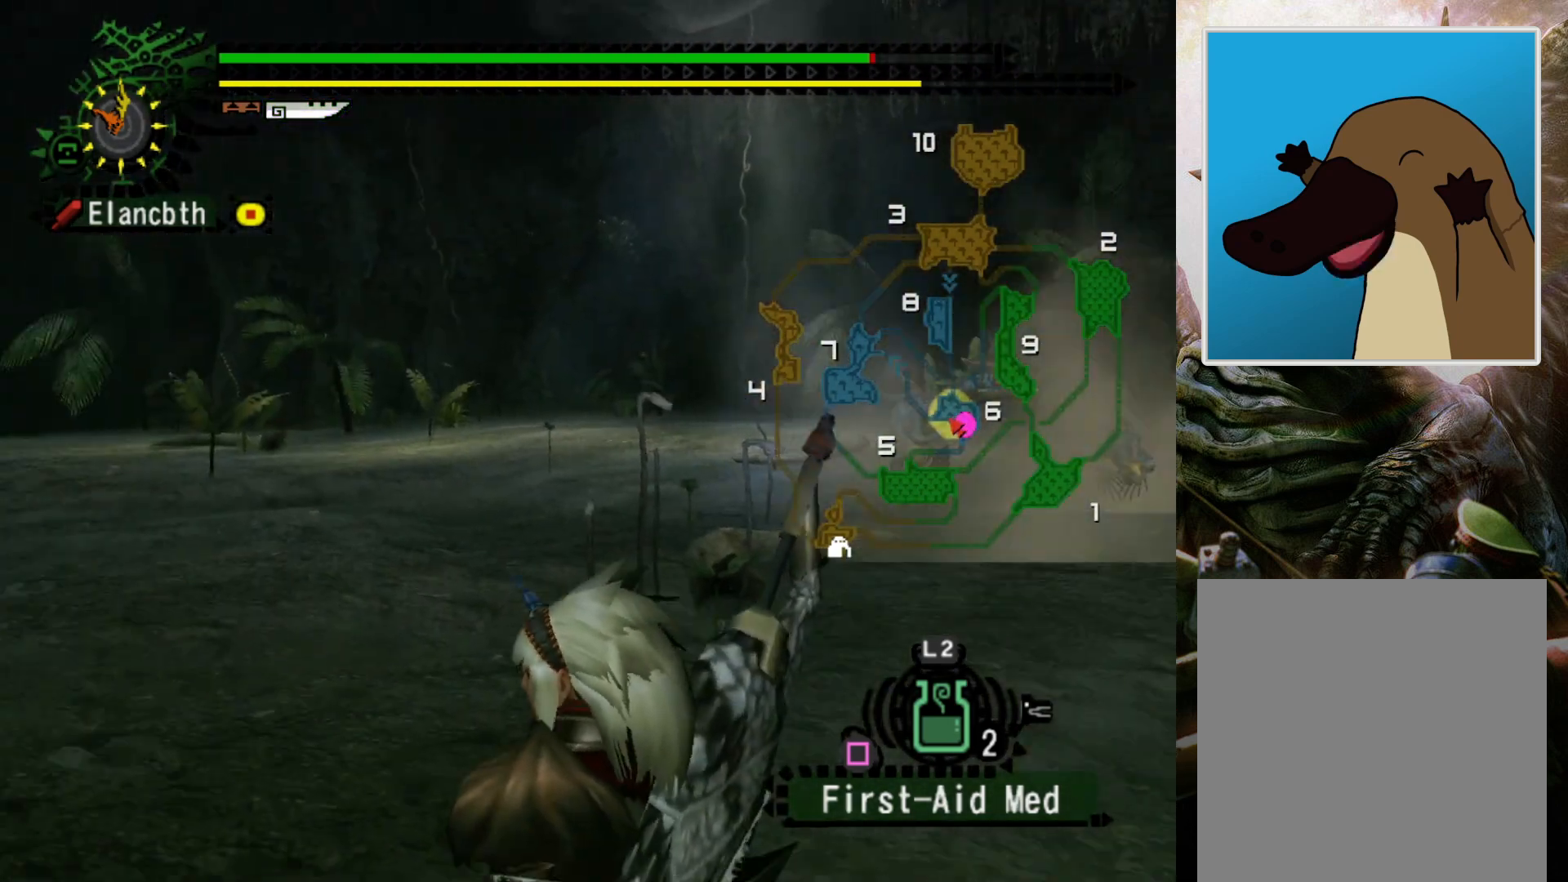
{"buttons": ["R2"], "left_stick": "up", "right_stick": "up", "events": [[200, "DPAD_RIGHT", "up"], [500, "right_stick", "up"]]}
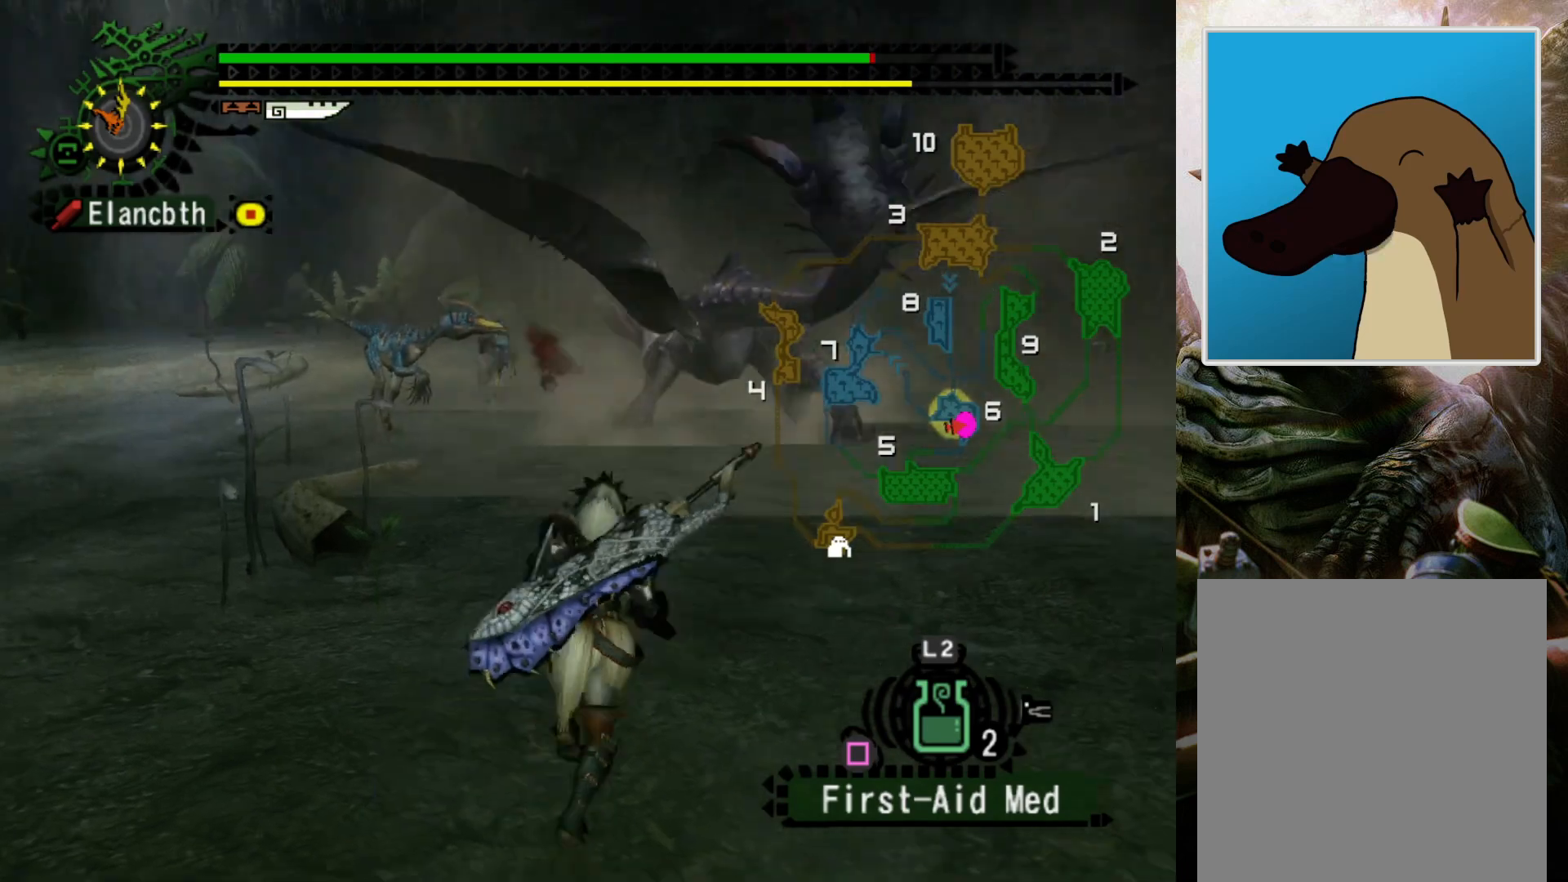
{"buttons": [], "left_stick": "up-right", "right_stick": "center", "events": [[133, "R2", "up"], [133, "right_stick", "center"], [233, "left_stick", "up-right"]]}
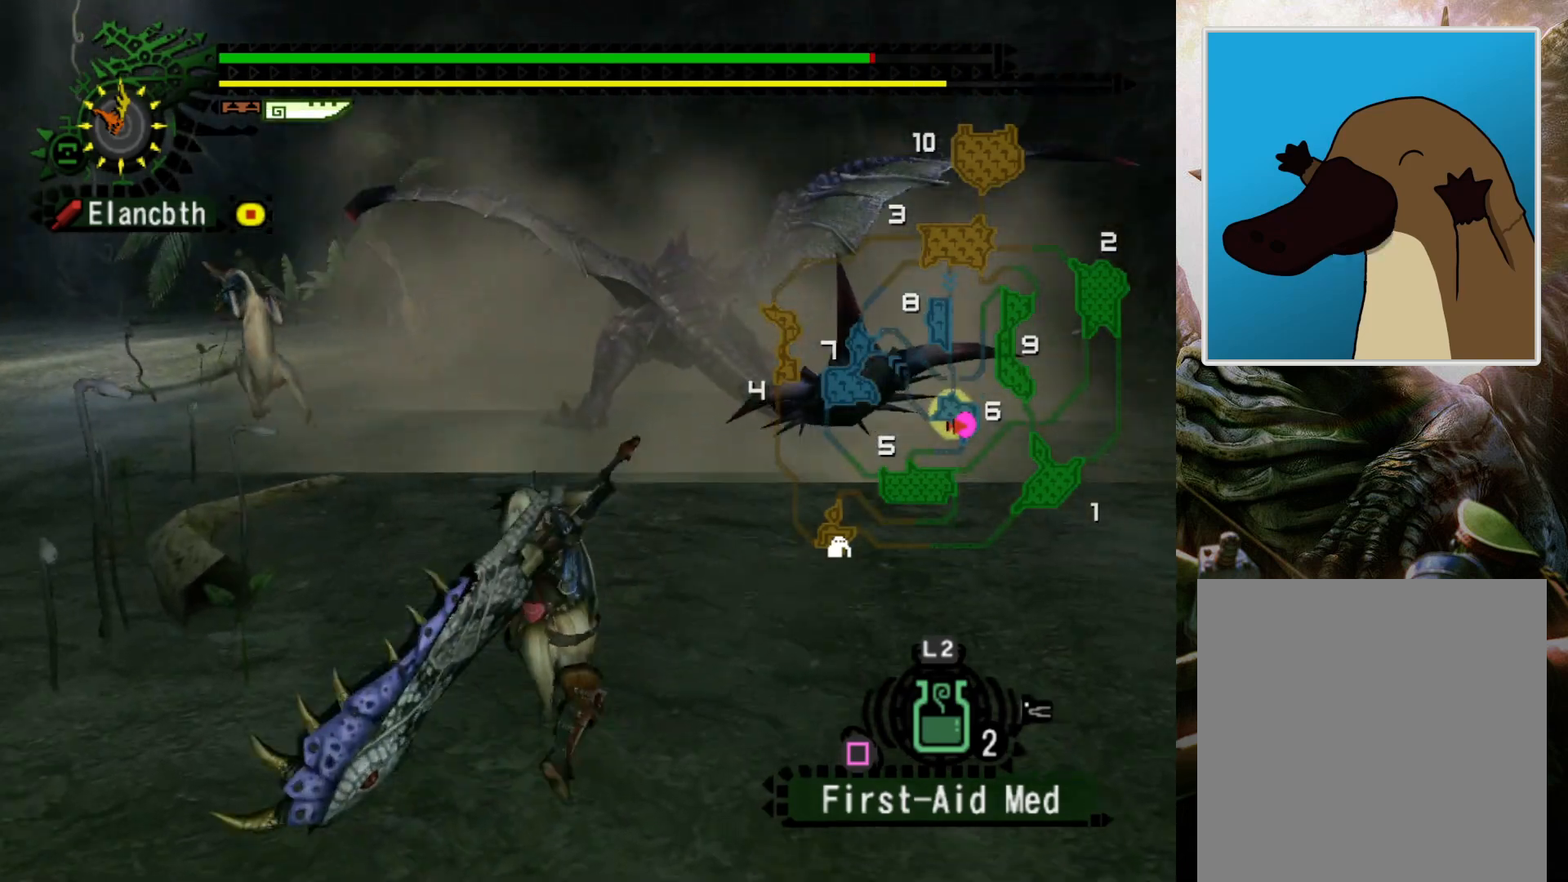
{"buttons": [], "left_stick": "center", "right_stick": "center", "events": [[67, "DPAD_RIGHT", "down"], [200, "DPAD_RIGHT", "up"], [233, "left_stick", "center"]]}
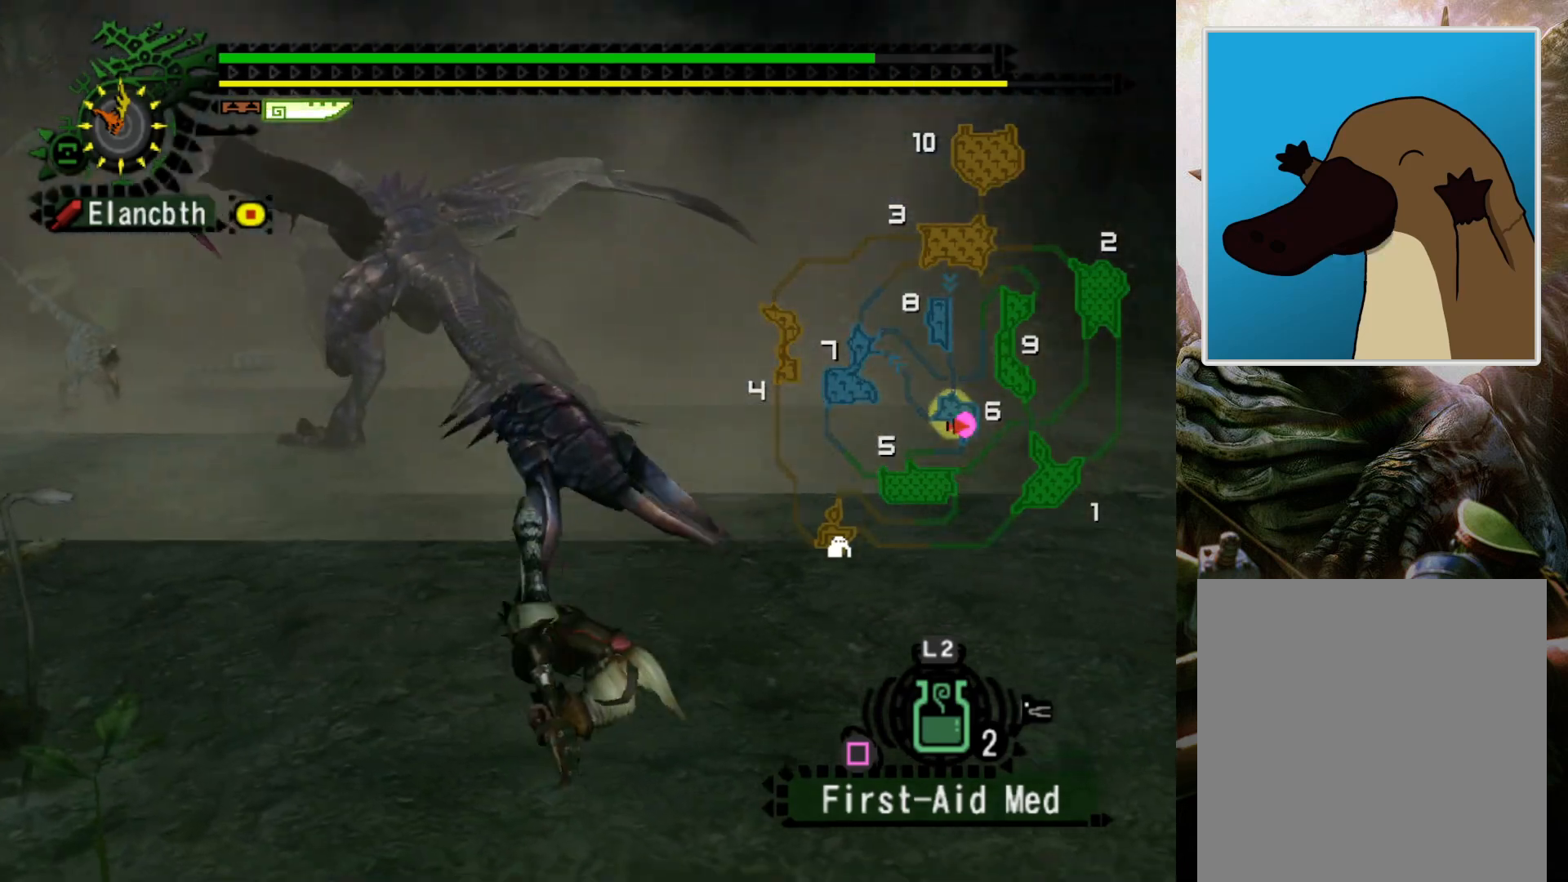
{"buttons": ["DPAD_LEFT"], "left_stick": "center", "right_stick": "center", "events": [[400, "DPAD_LEFT", "down"]]}
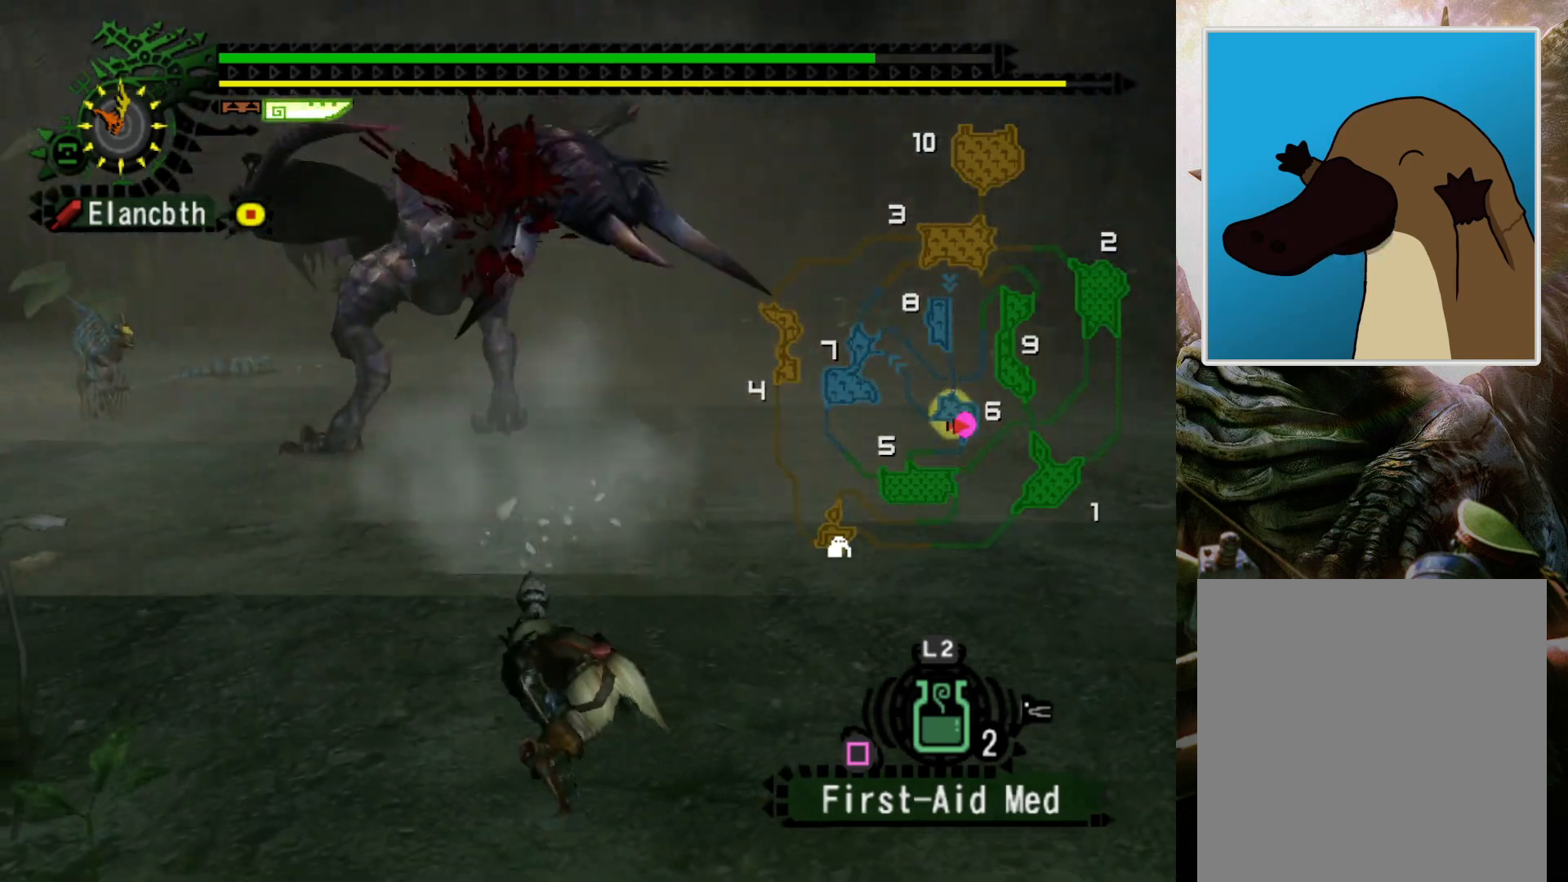
{"buttons": [], "left_stick": "left", "right_stick": "center", "events": [[33, "DPAD_LEFT", "up"], [100, "left_stick", "left"], [133, "CROSS", "down"], [300, "CROSS", "up"]]}
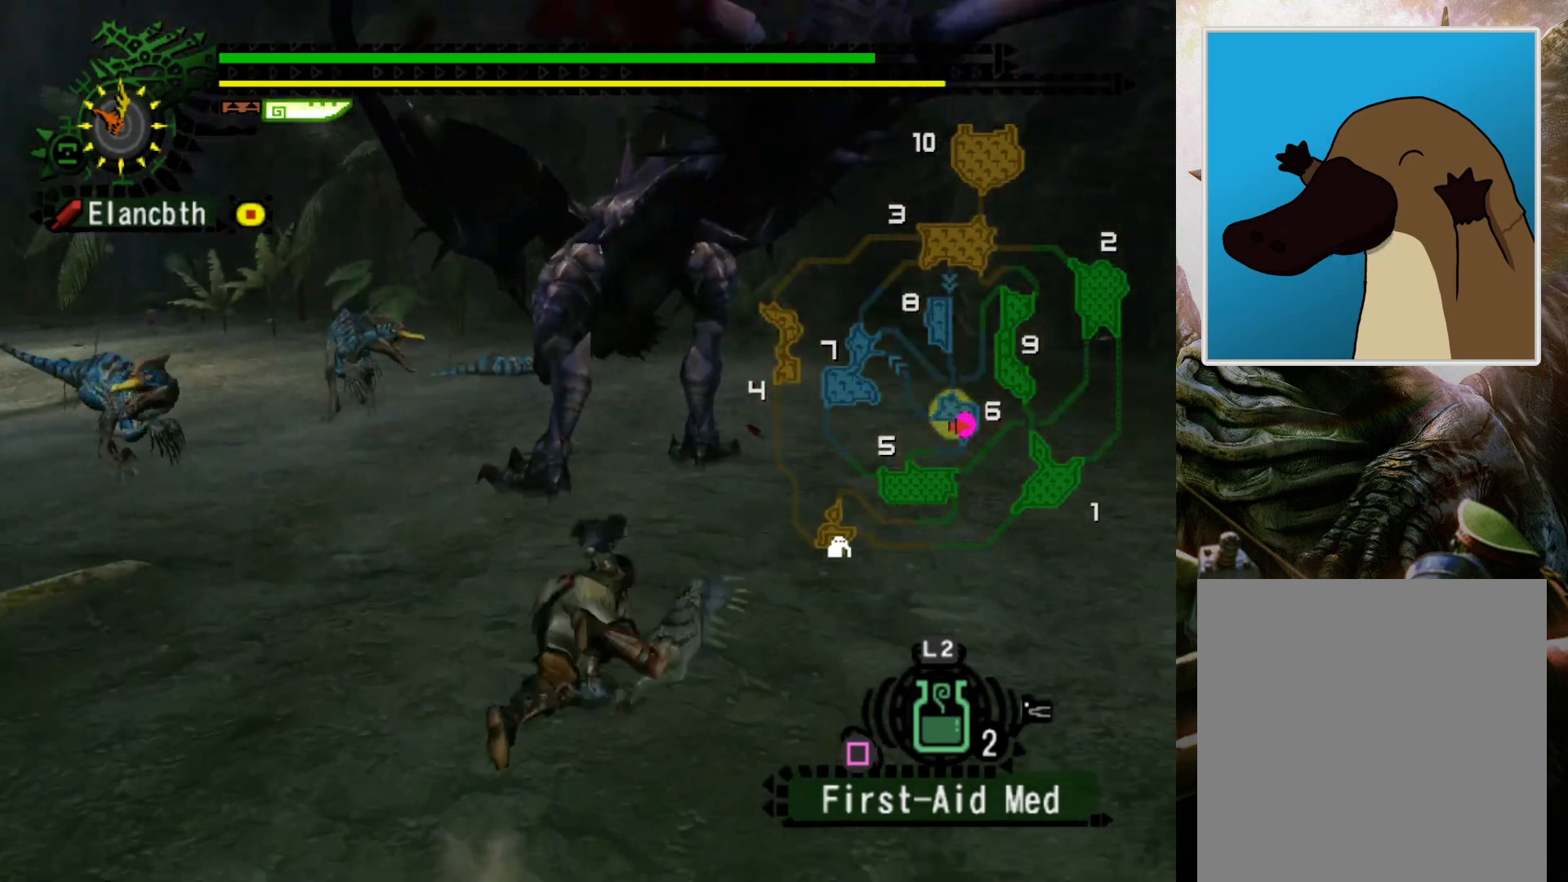
{"buttons": [], "left_stick": "up-right", "right_stick": "center", "events": [[100, "left_stick", "center"], [333, "left_stick", "up-right"]]}